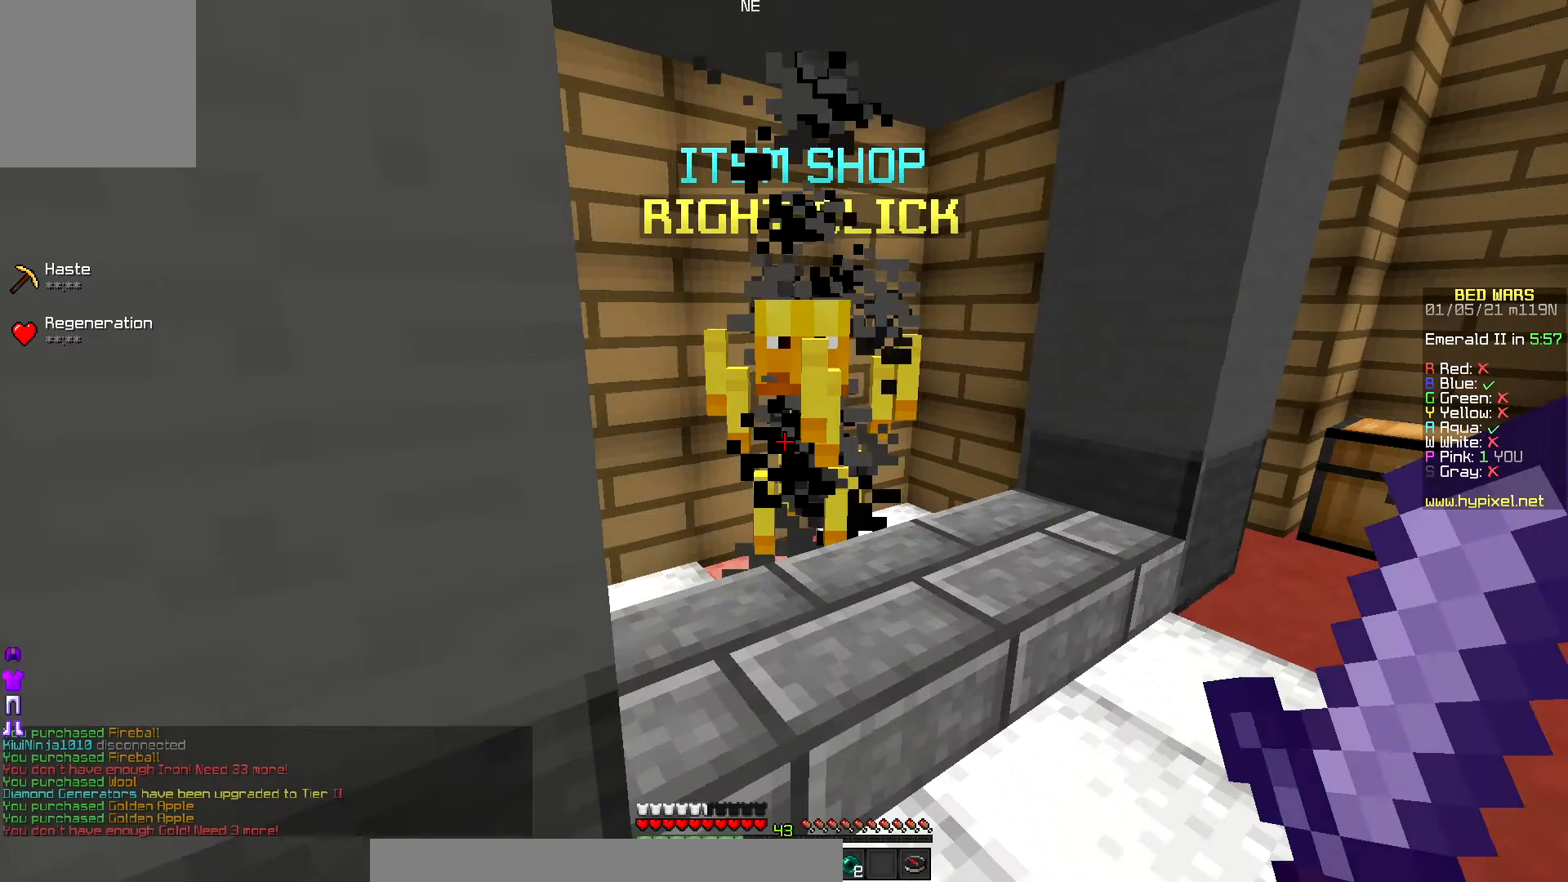
Gameplay with keyboard and mouse; each line is a JSON object with the keys and mouse buttons held at the frame after it. "events" lists presses ("down") and releases ("up") of "down", "left", "right", "up", "mouse_left" and "mouse_right" between this image and that frame as [ms after this image, input, new state], when the widget could be followed in between. "mouse_left", "mouse_right" = the "left", "right" buttons of the "mouse" list. No other keys are recorded. Fast repeated clicks can show as one long hold. Mouse movement is not recorded.
{"keys": ["right", "up"], "mouse": [], "events": [[67, "down", "down"], [217, "right", "down"], [317, "down", "up"], [417, "up", "down"]]}
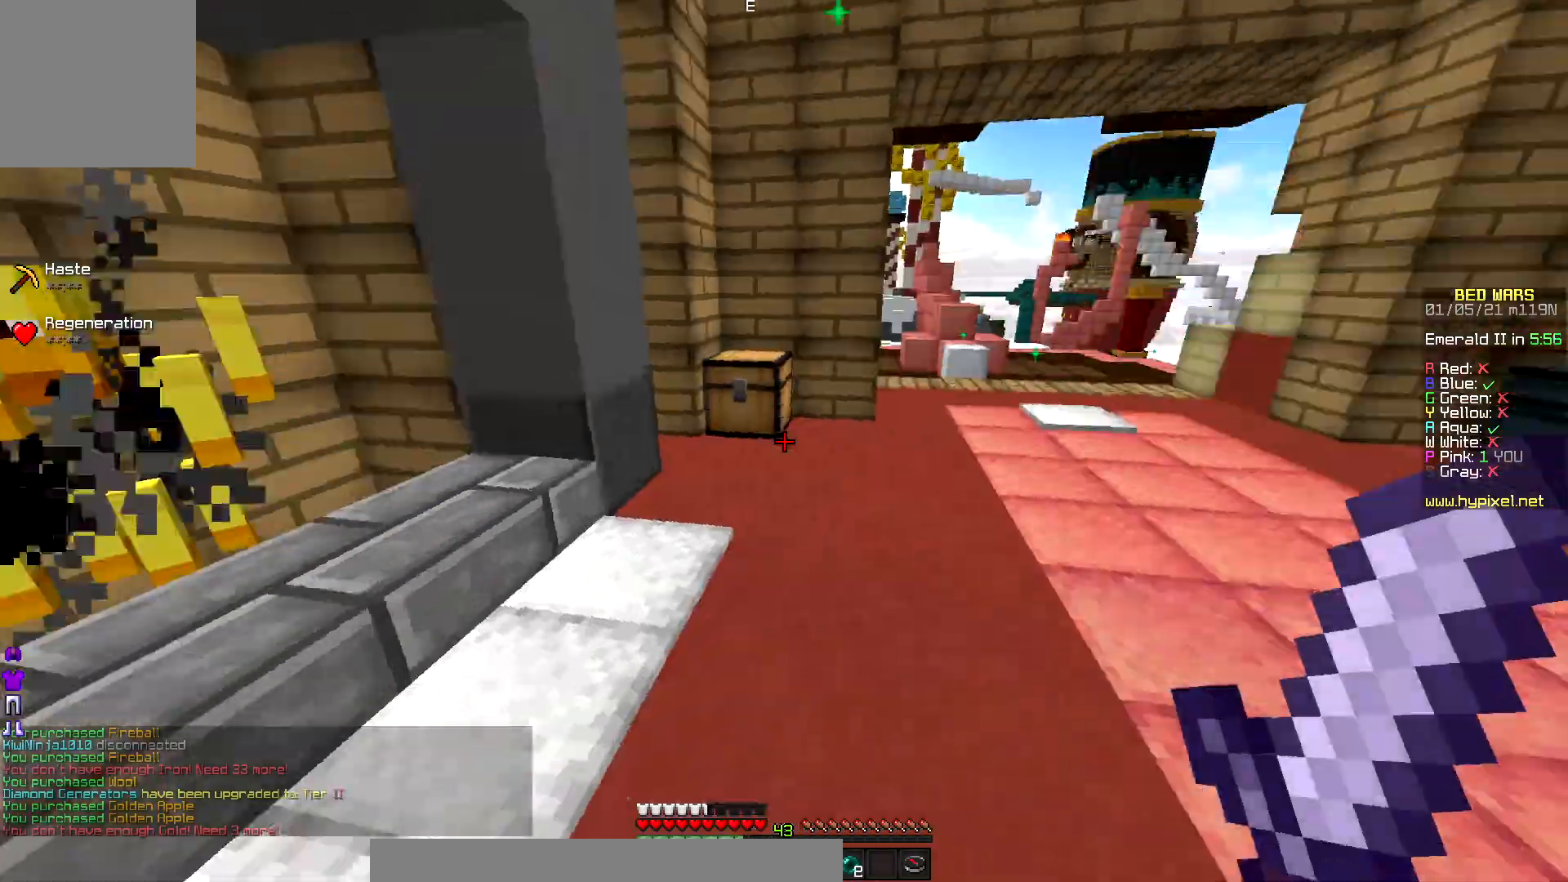
{"keys": ["right", "up"], "mouse": [], "events": []}
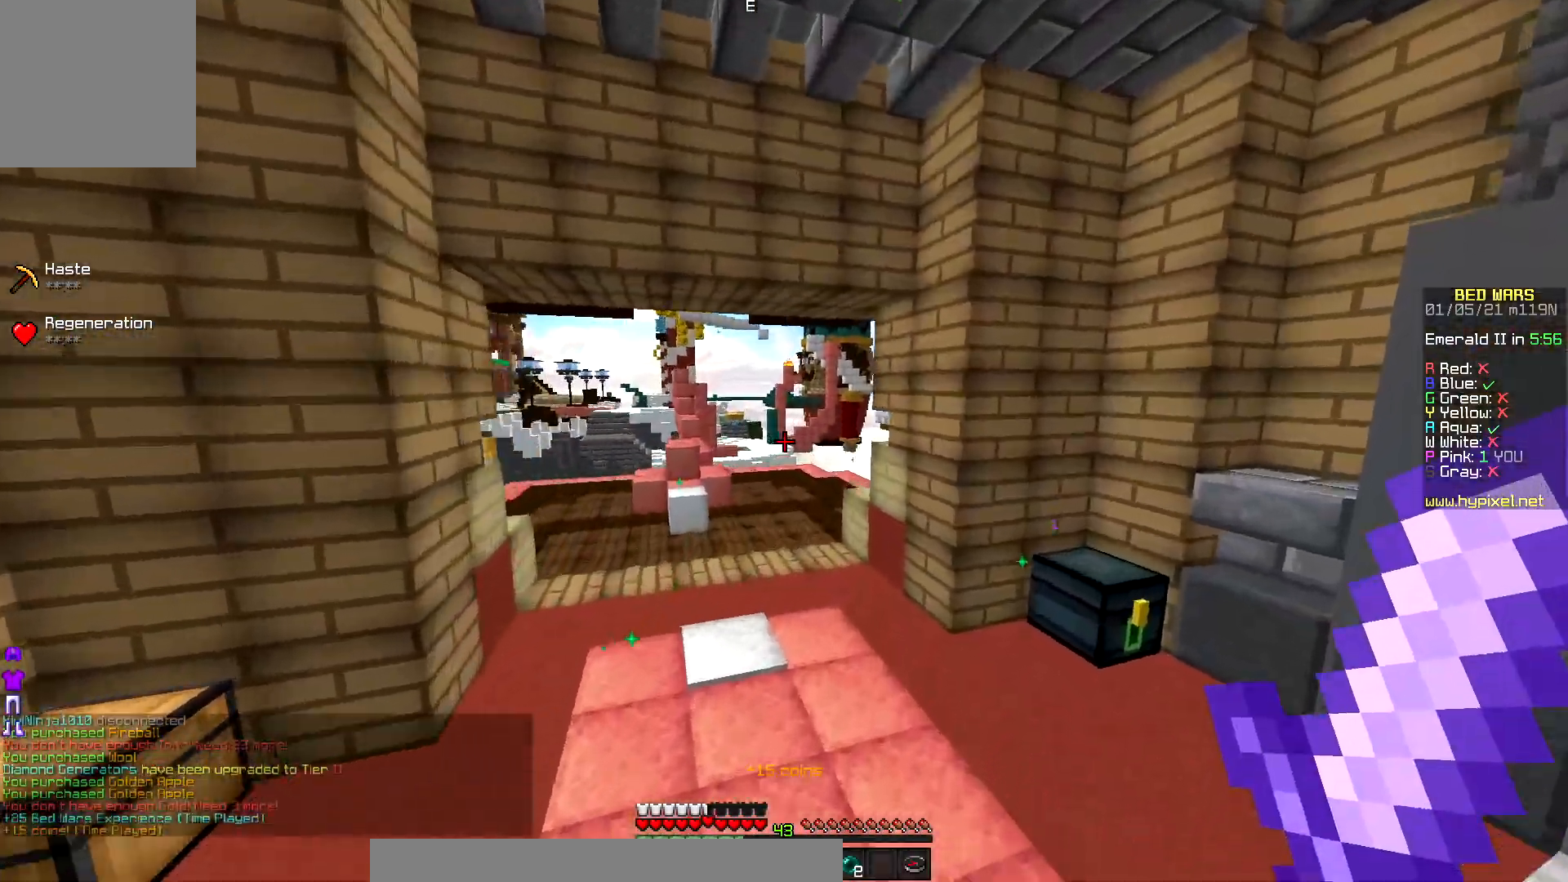
{"keys": ["up"], "mouse": [], "events": [[33, "right", "up"]]}
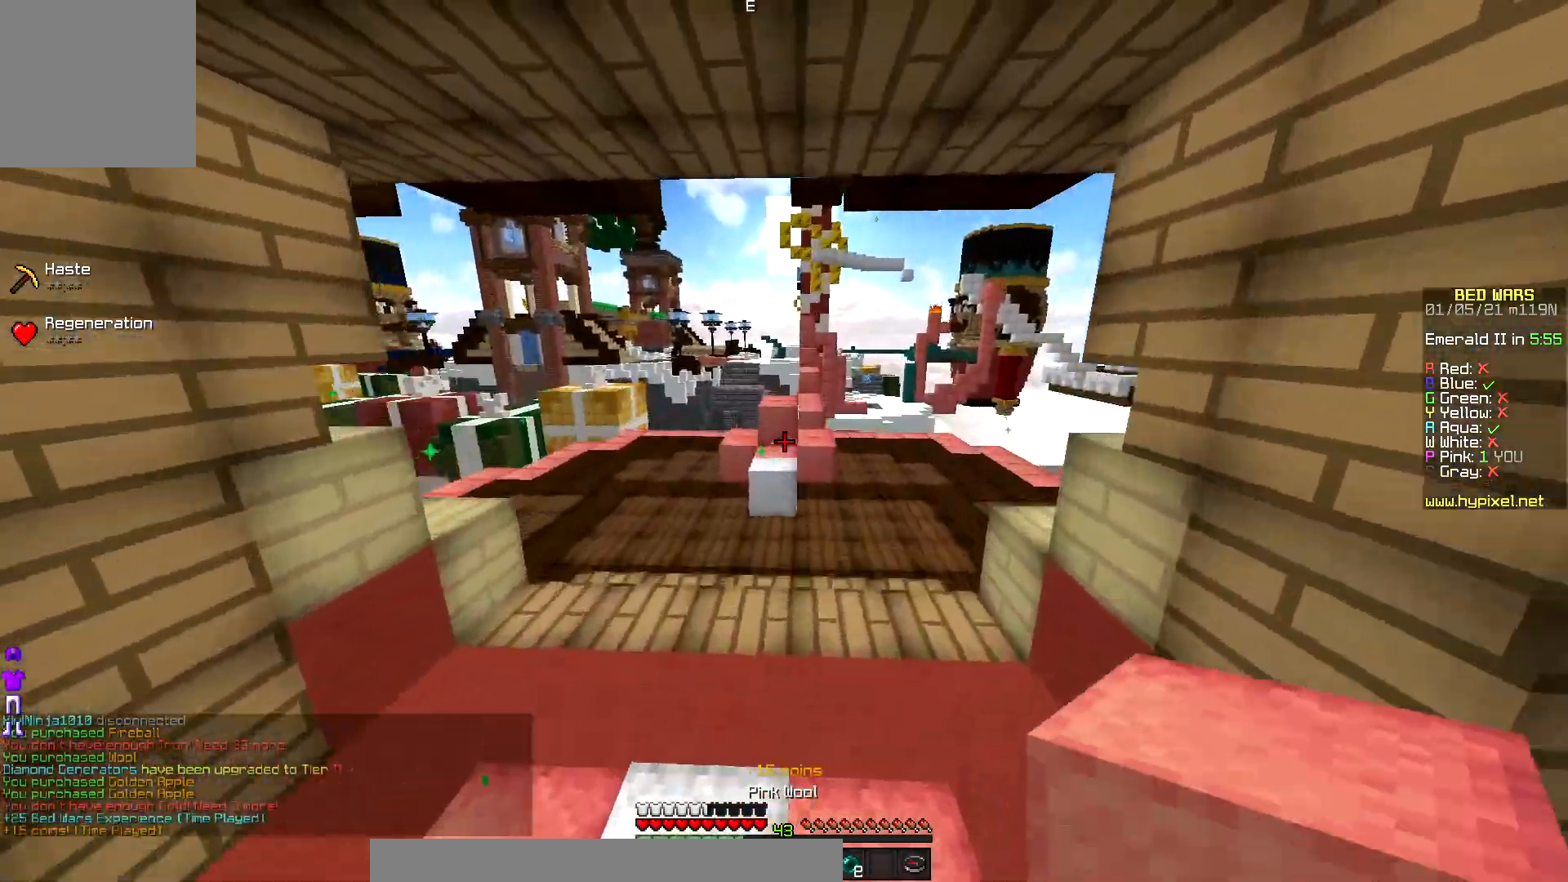
{"keys": ["up"], "mouse": [], "events": []}
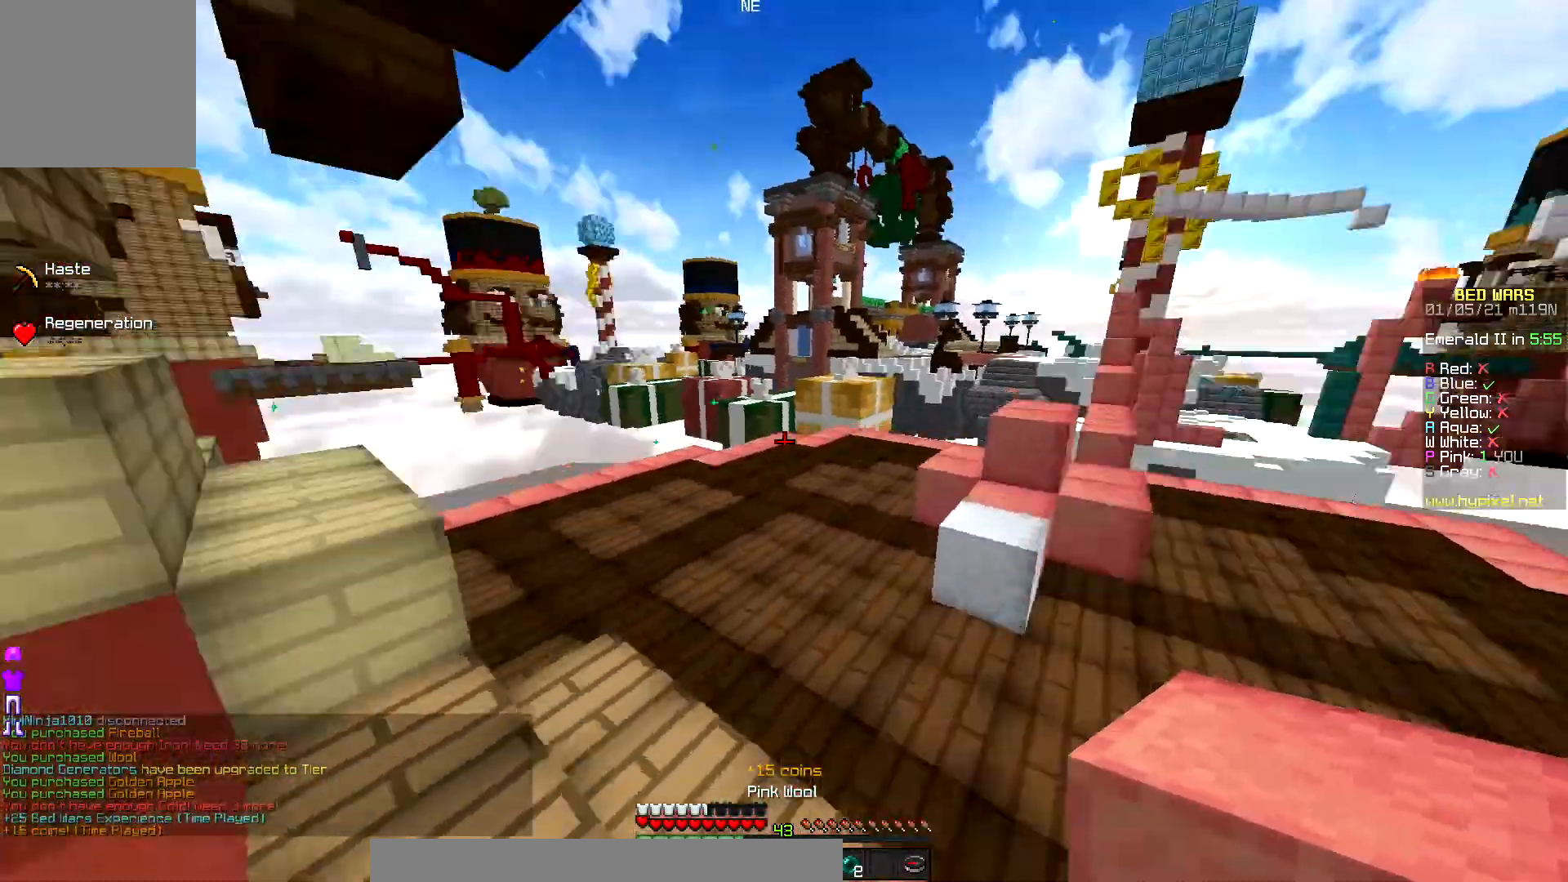
{"keys": ["up"], "mouse": [], "events": []}
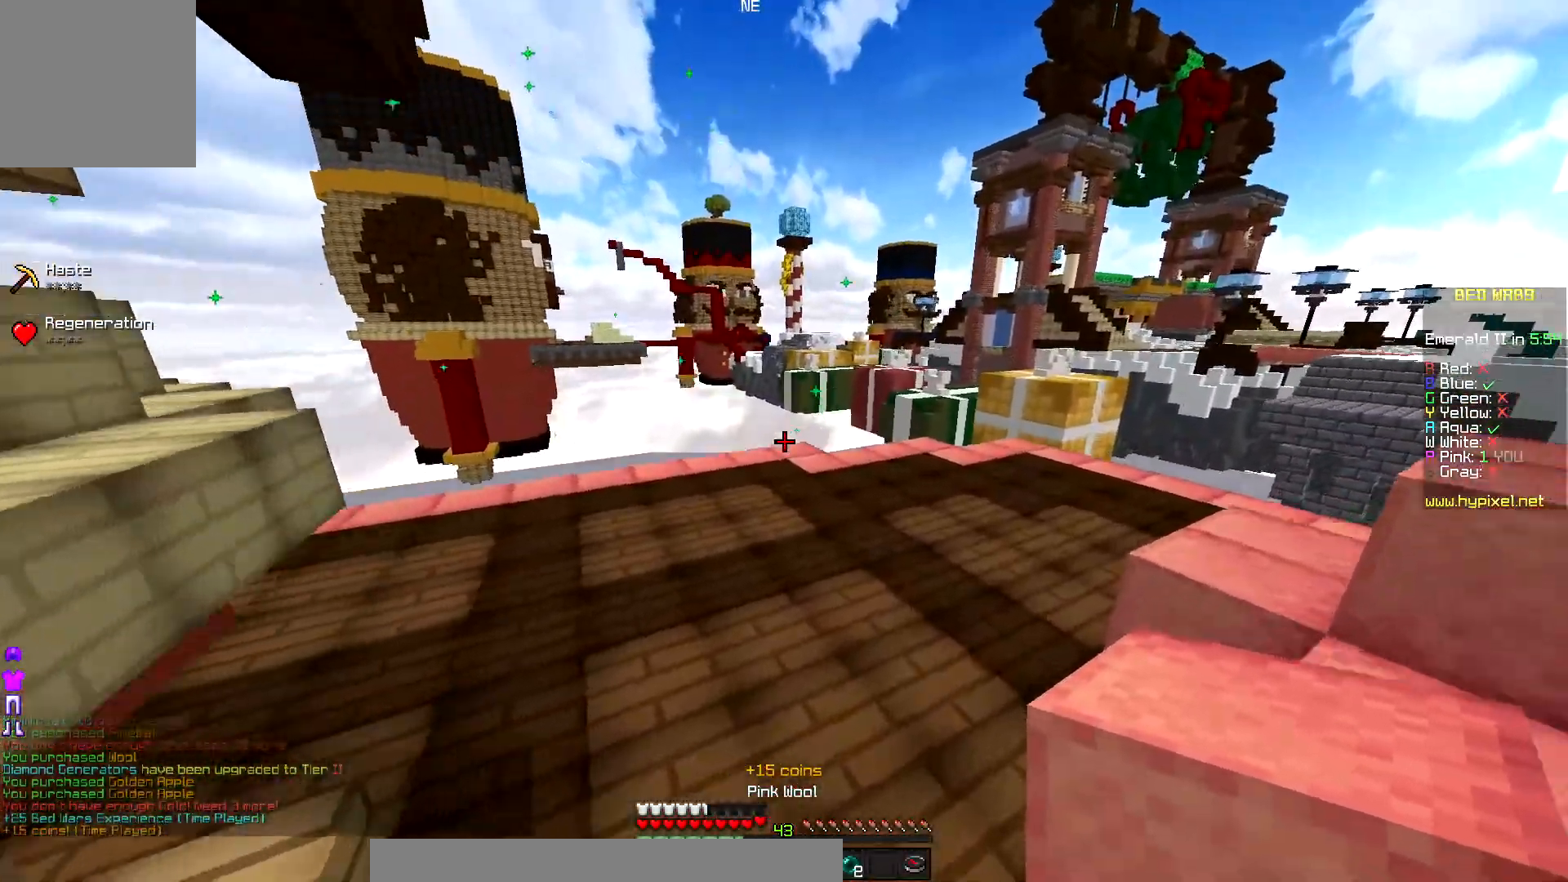
{"keys": ["right", "up"], "mouse": [], "events": [[467, "right", "down"]]}
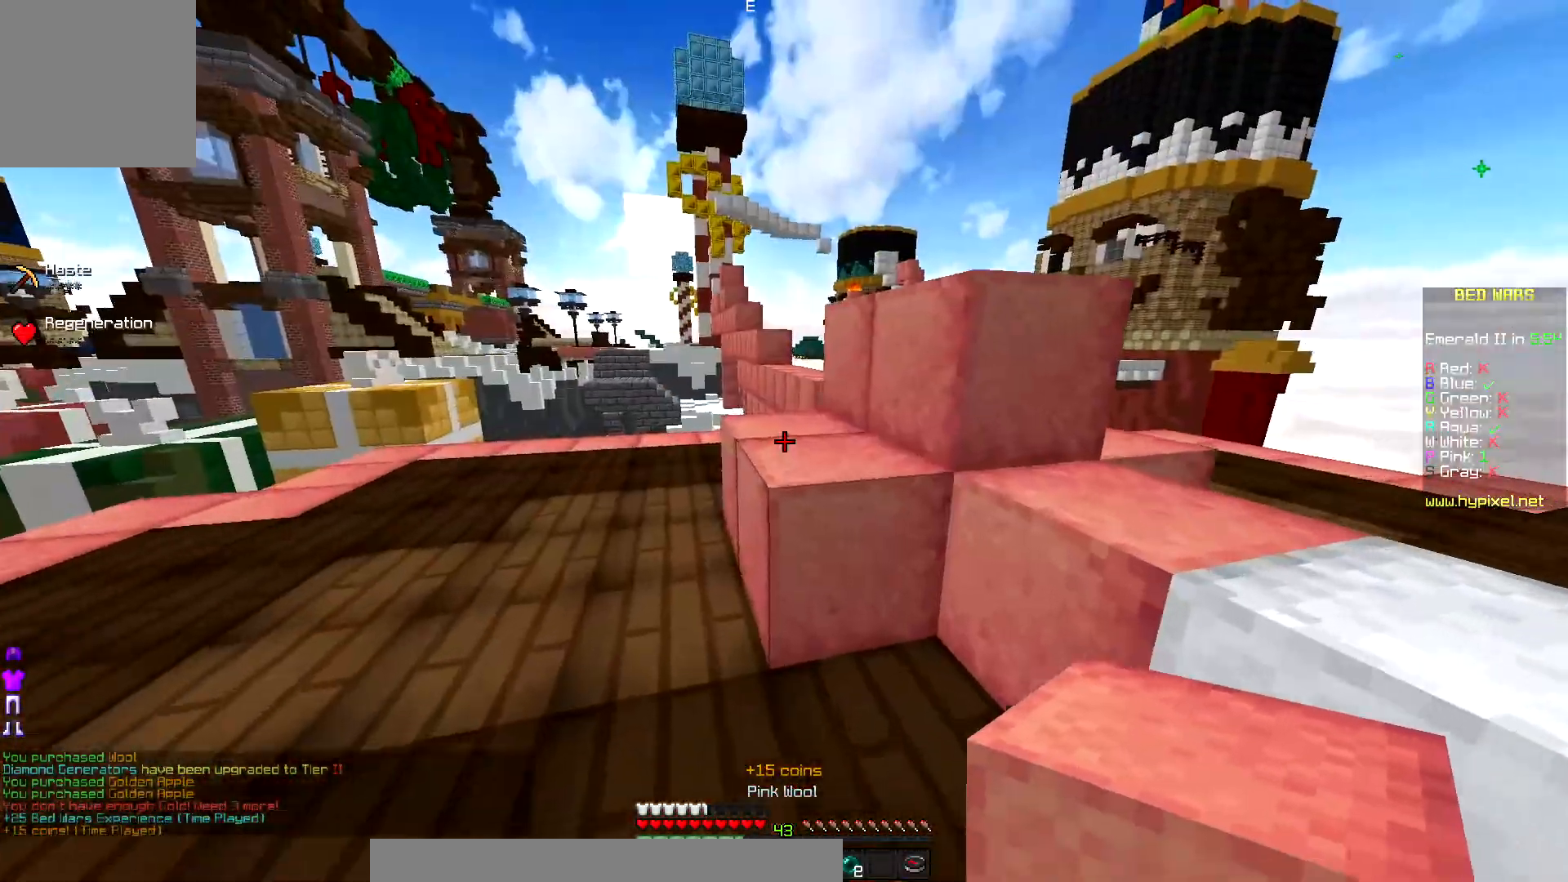
{"keys": ["right", "up"], "mouse": [], "events": []}
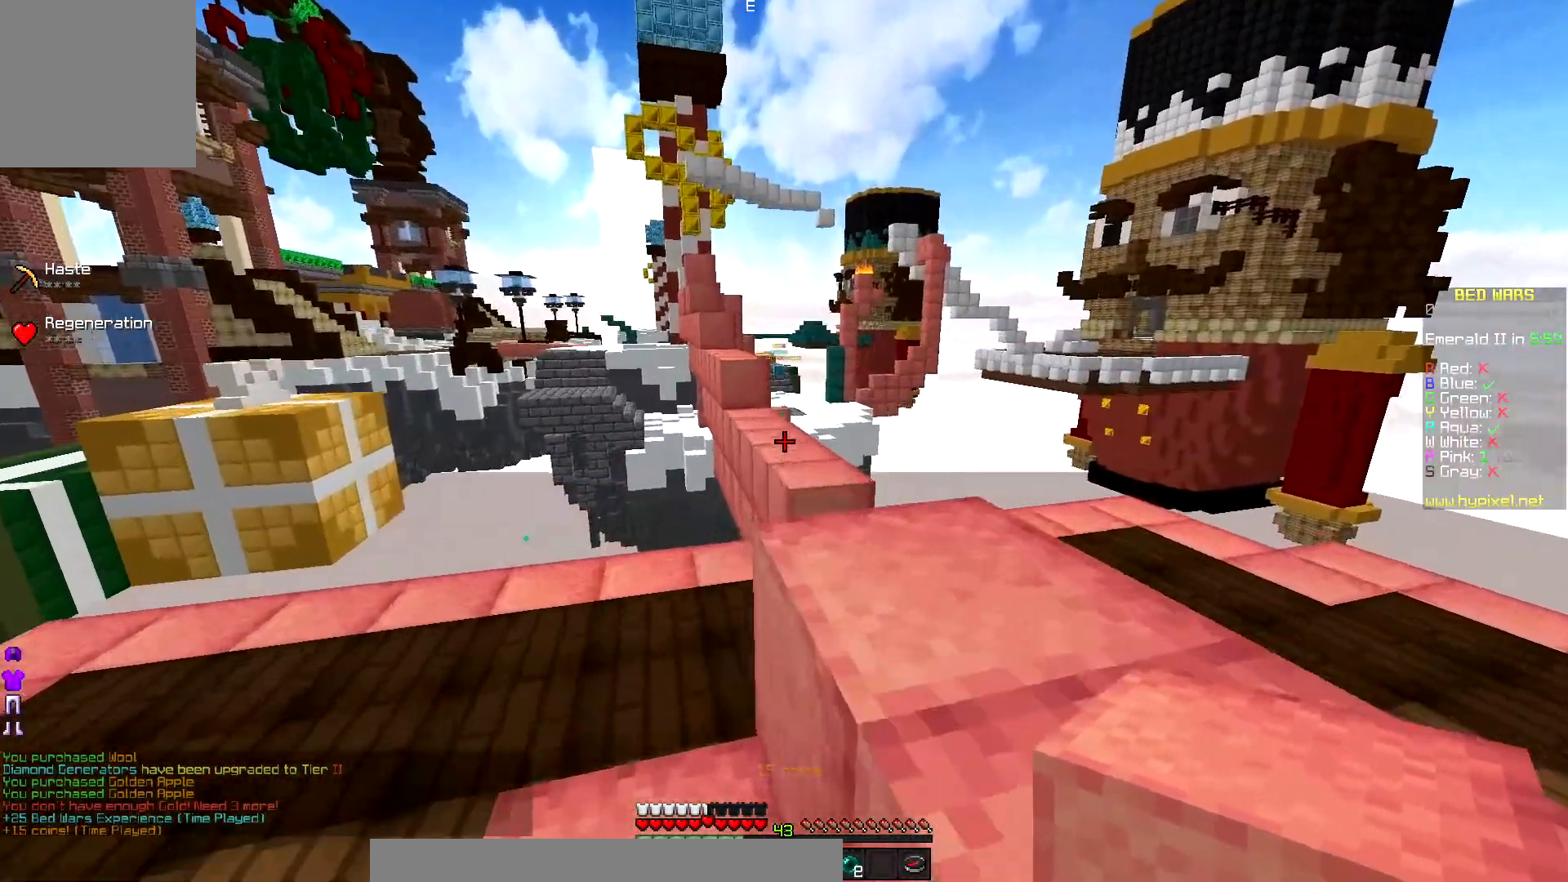
{"keys": ["right", "up"], "mouse": [], "events": []}
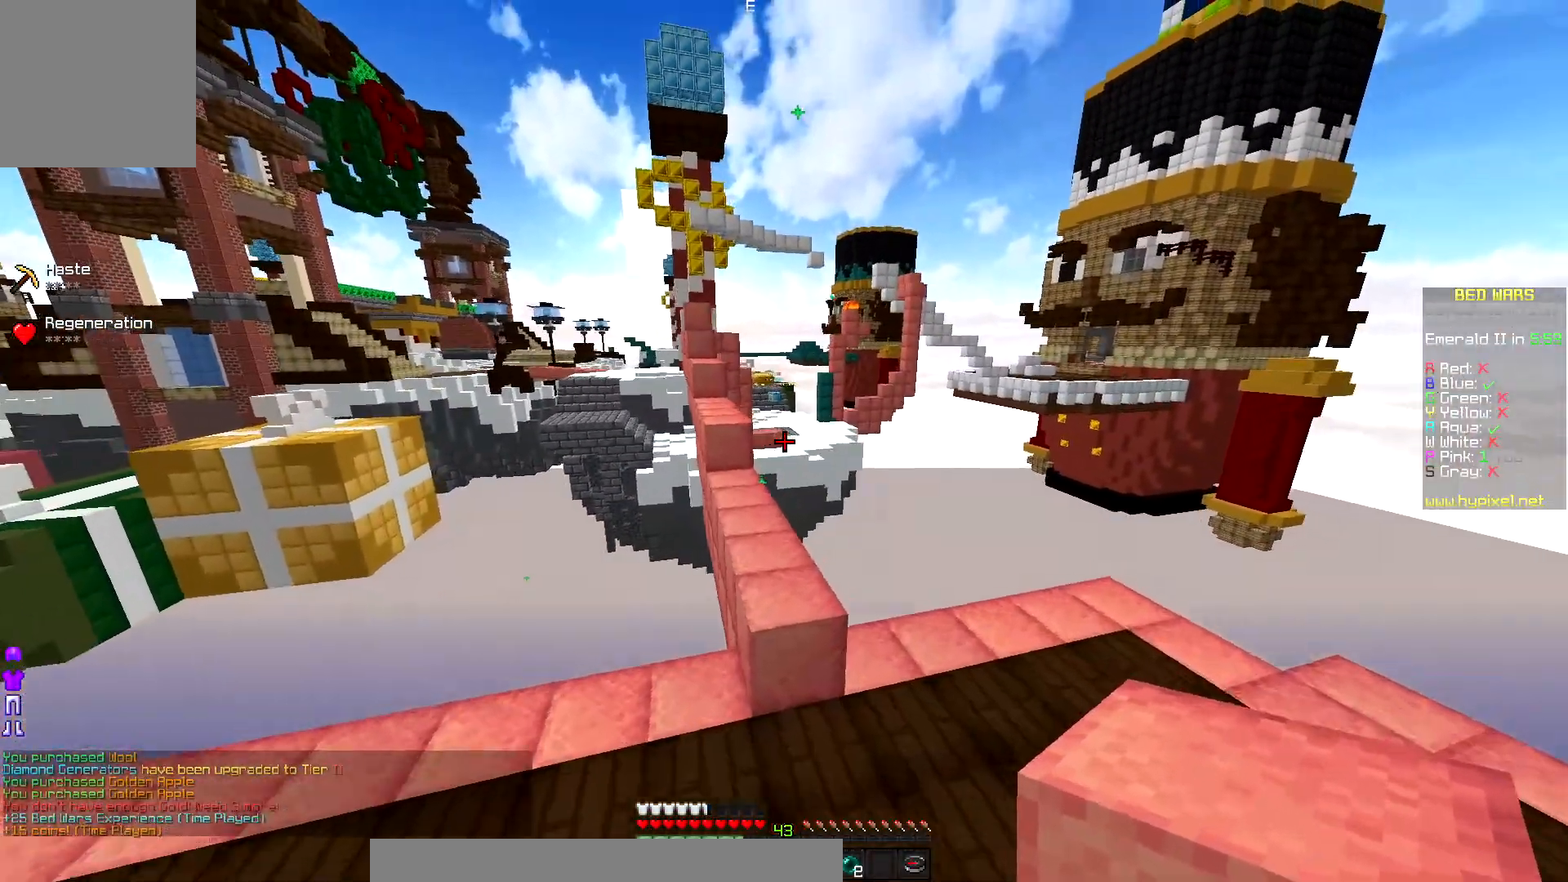
{"keys": ["up"], "mouse": [], "events": [[183, "right", "up"]]}
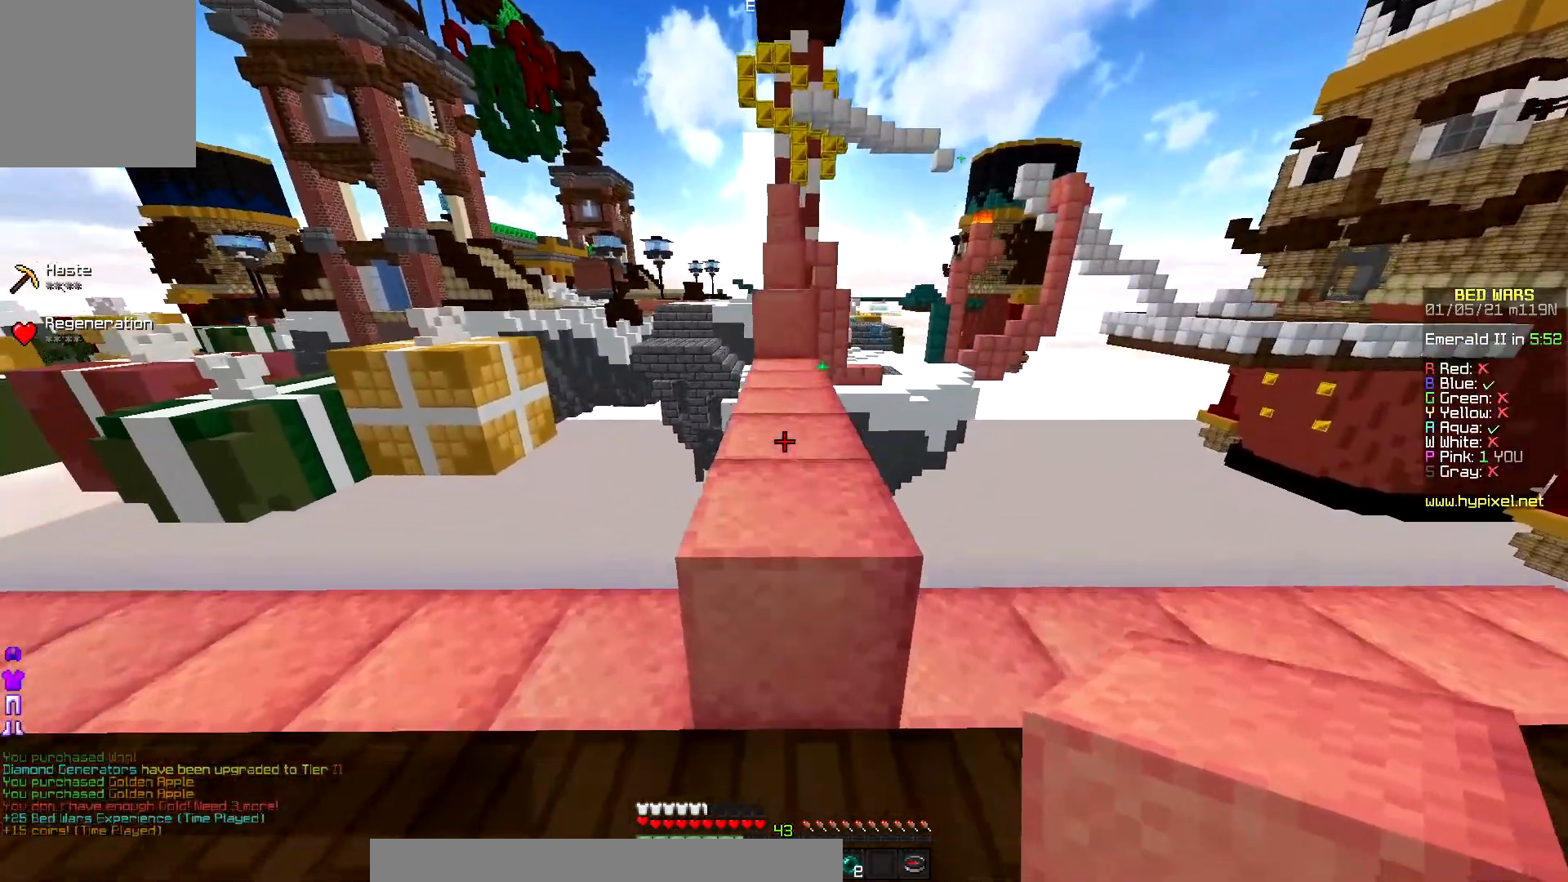
{"keys": ["up"], "mouse": [], "events": []}
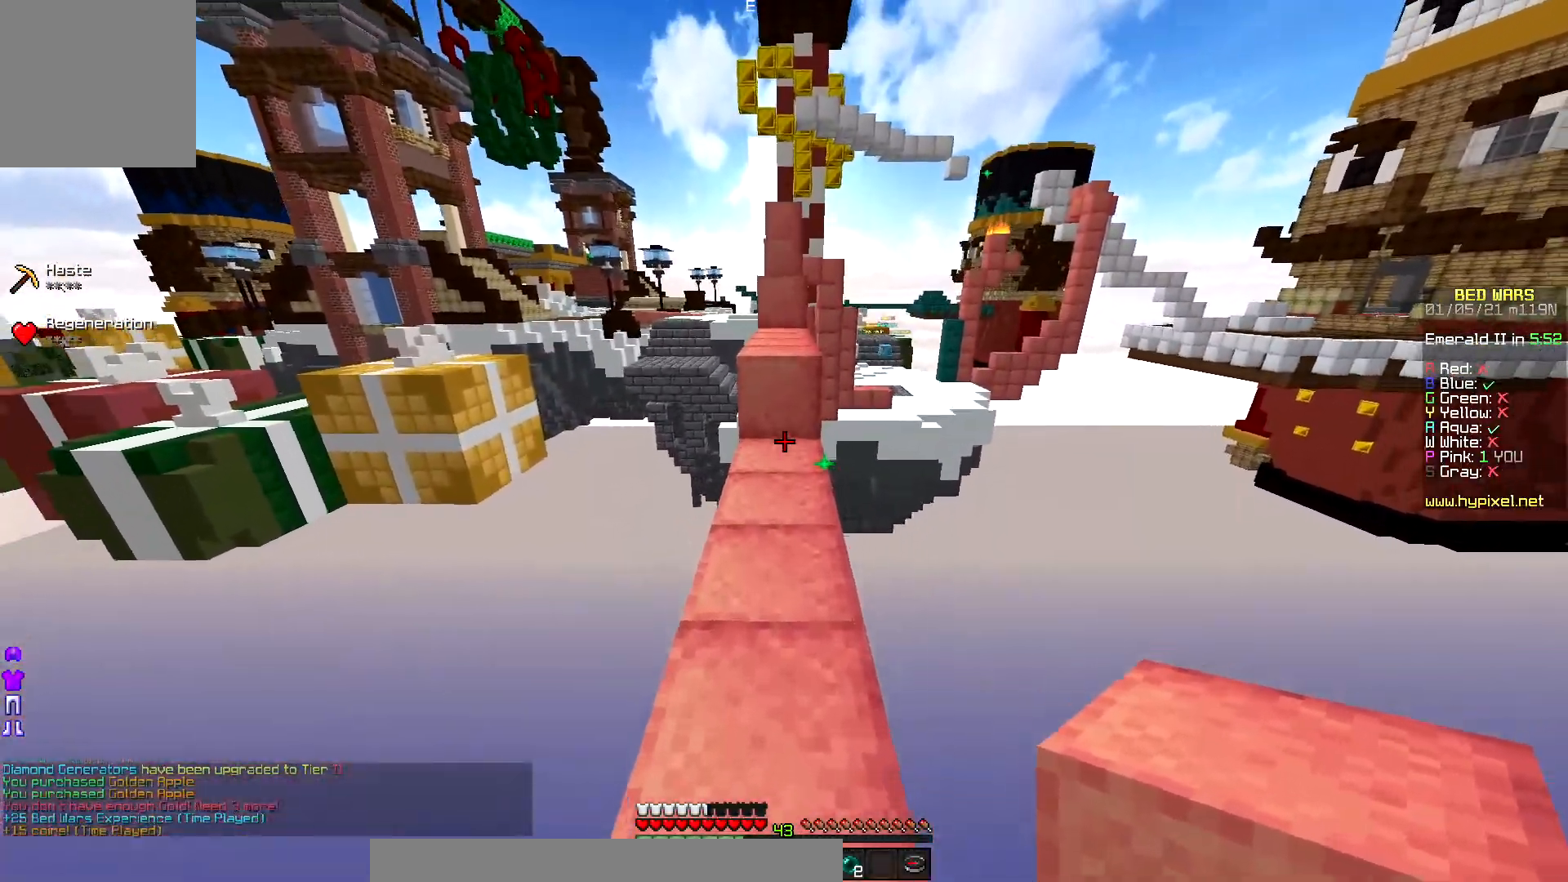
{"keys": ["up"], "mouse": ["right"], "events": [[317, "mouse_right", "down"]]}
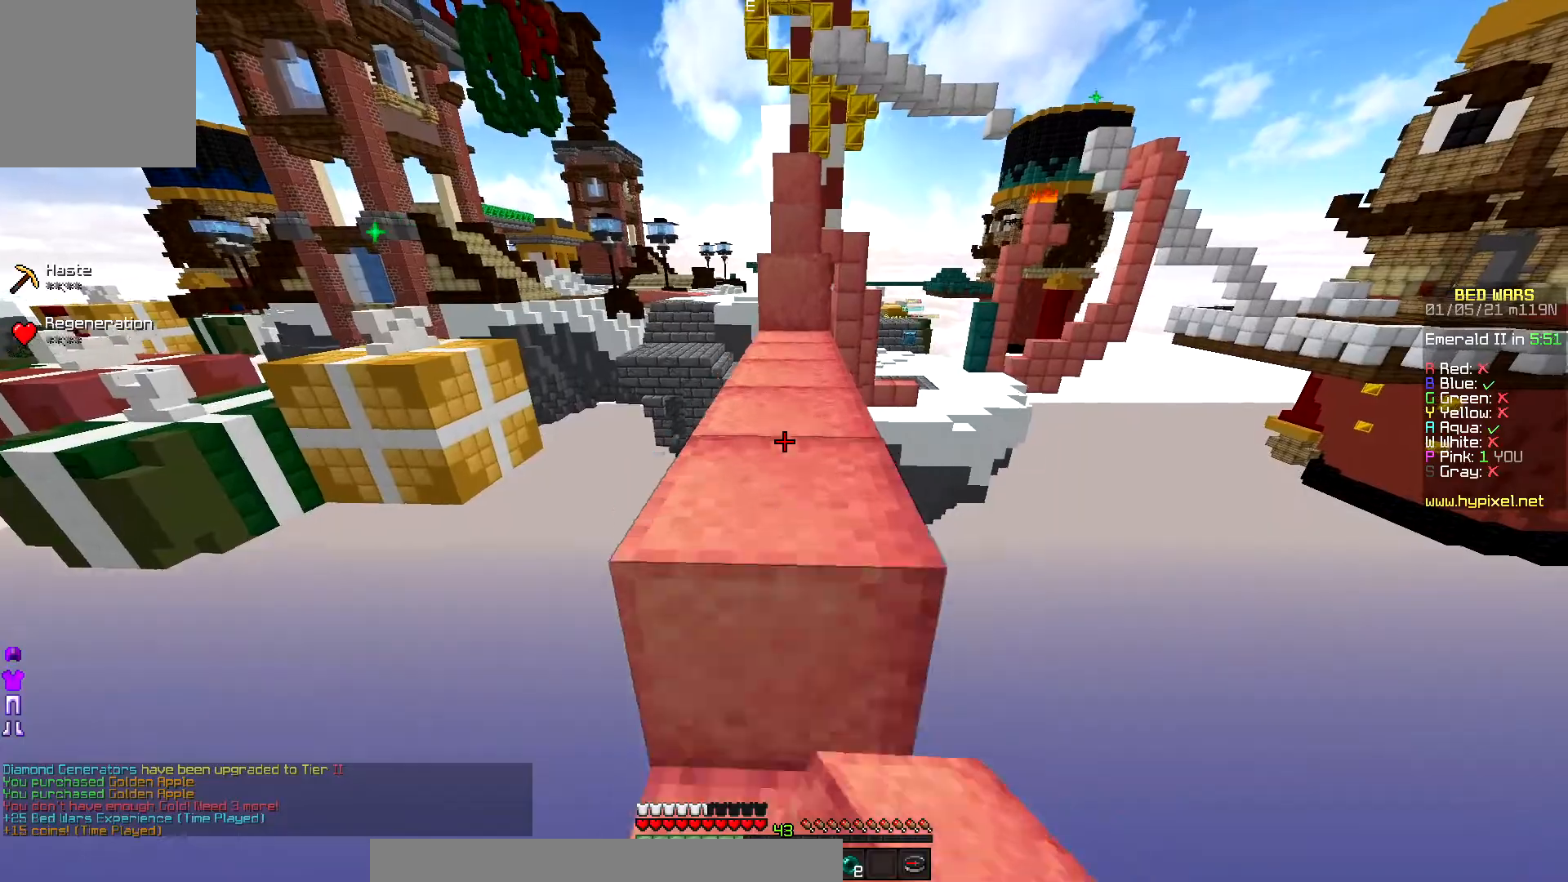
{"keys": ["up"], "mouse": [], "events": [[50, "mouse_right", "up"]]}
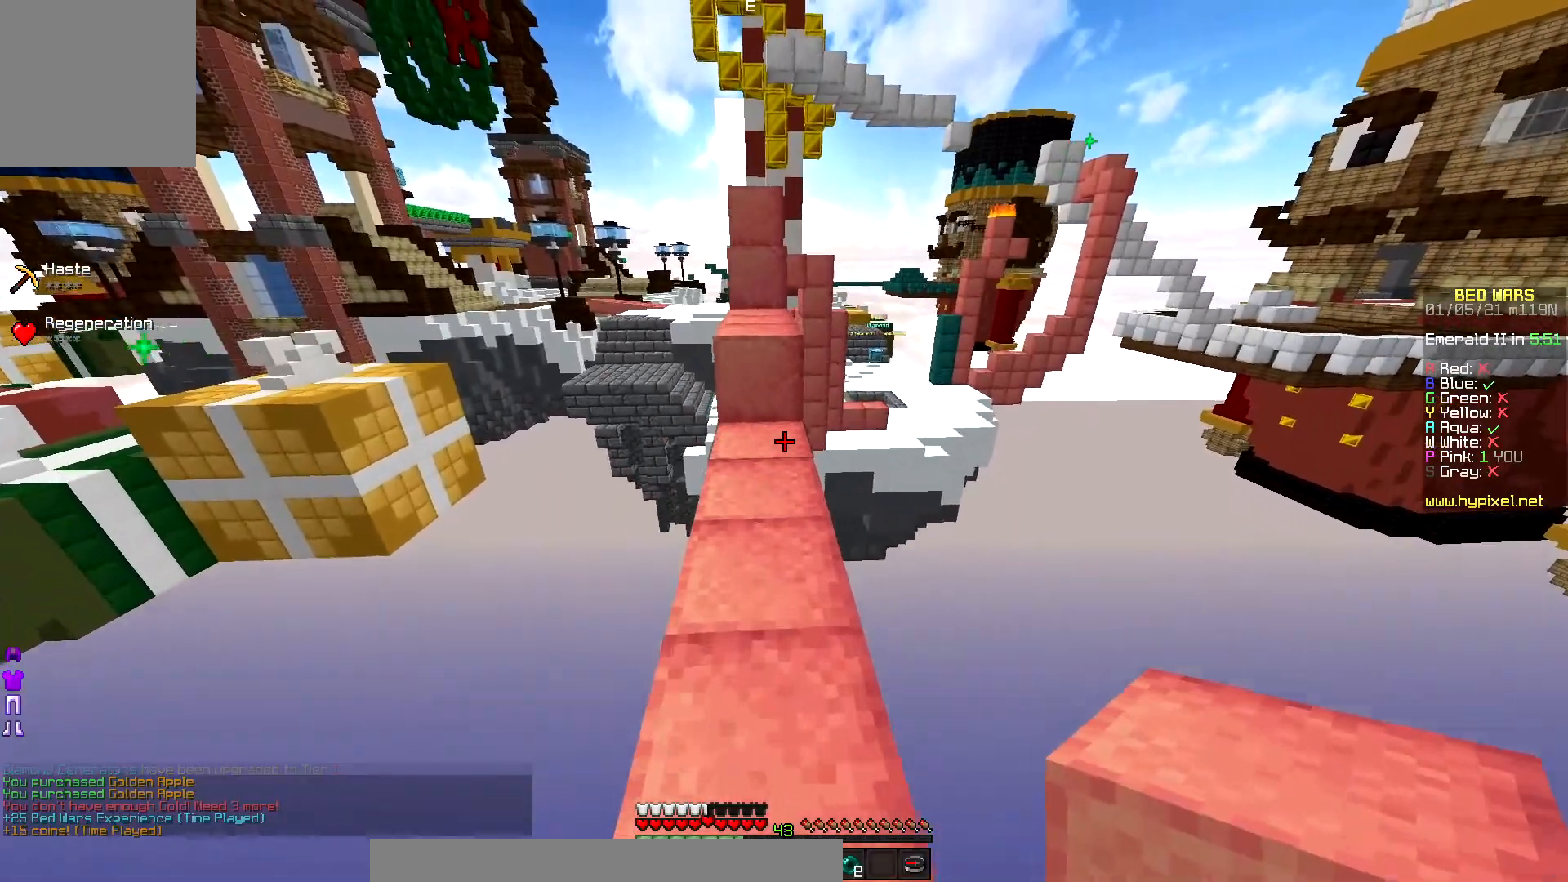
{"keys": ["up"], "mouse": ["right"], "events": [[300, "mouse_right", "down"]]}
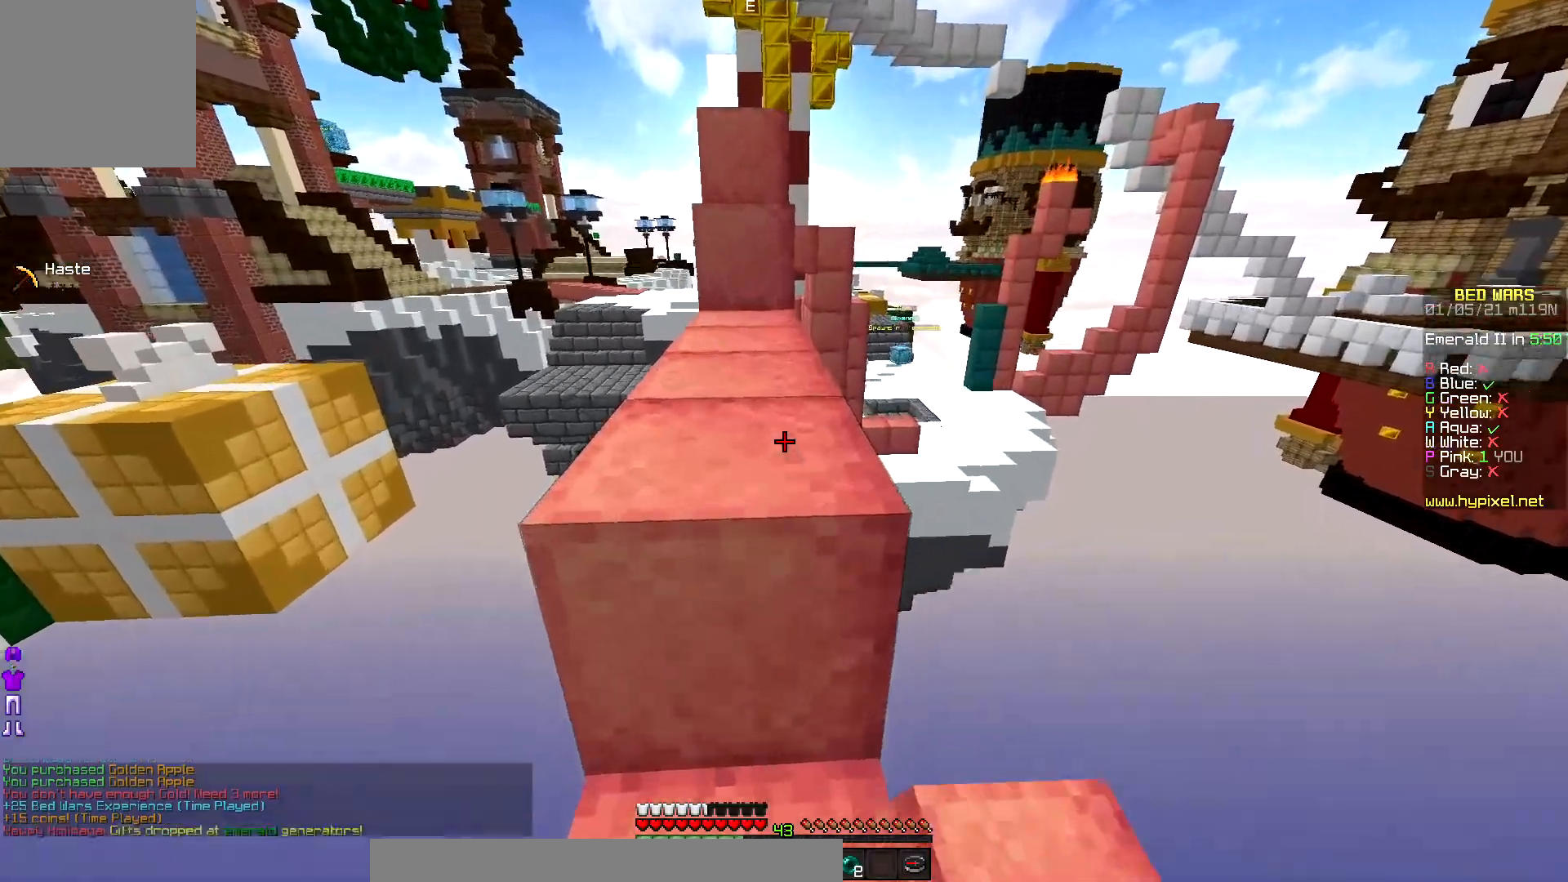
{"keys": ["up"], "mouse": [], "events": [[67, "mouse_right", "up"]]}
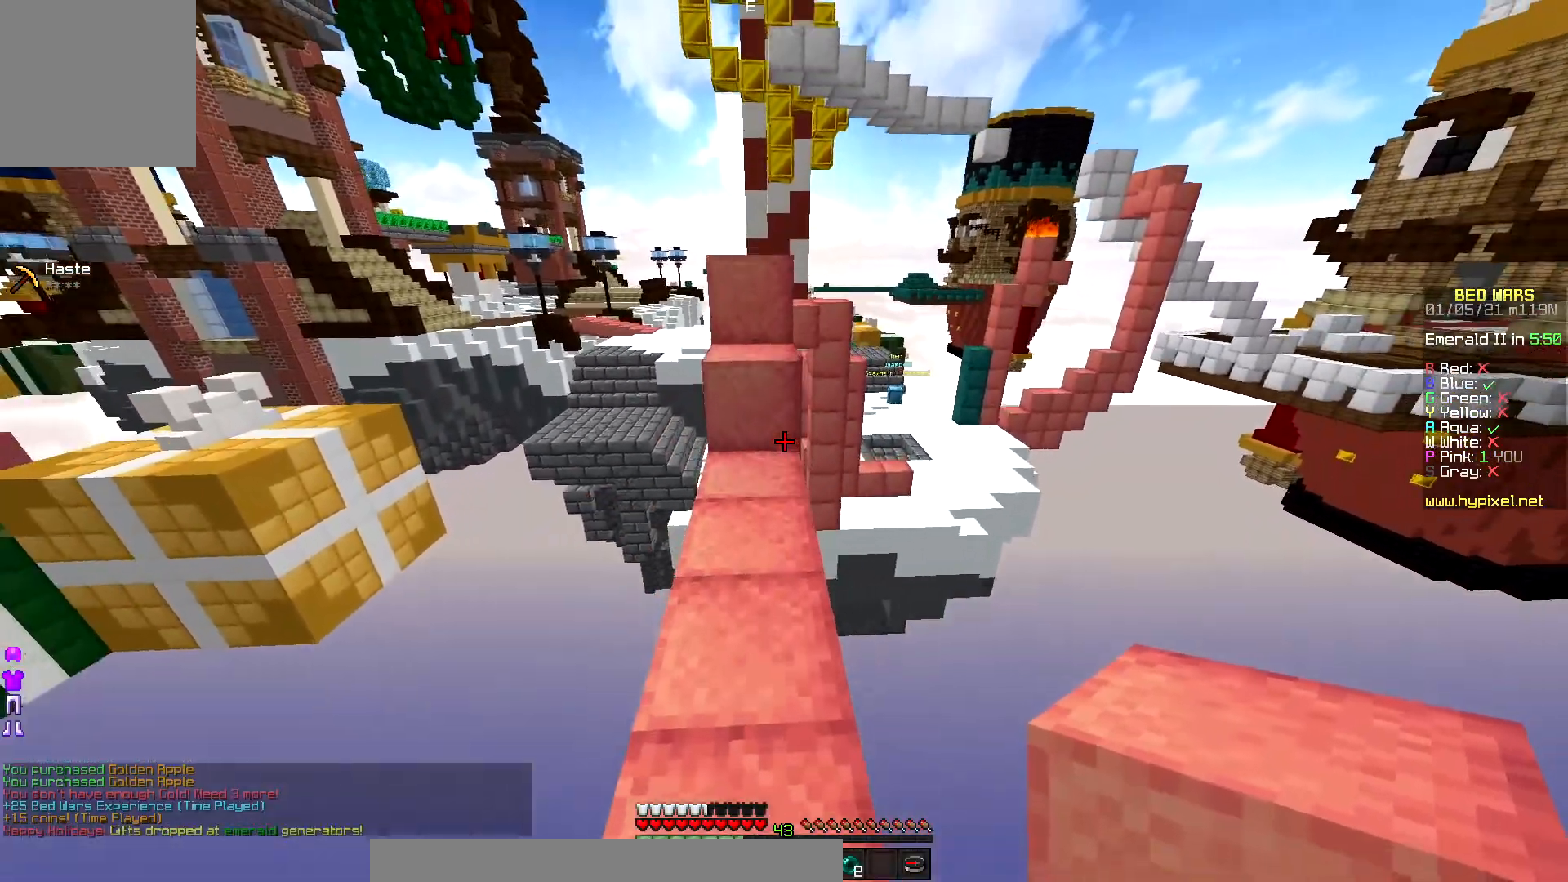
{"keys": ["up"], "mouse": [], "events": [[150, "mouse_right", "down"], [383, "mouse_right", "up"]]}
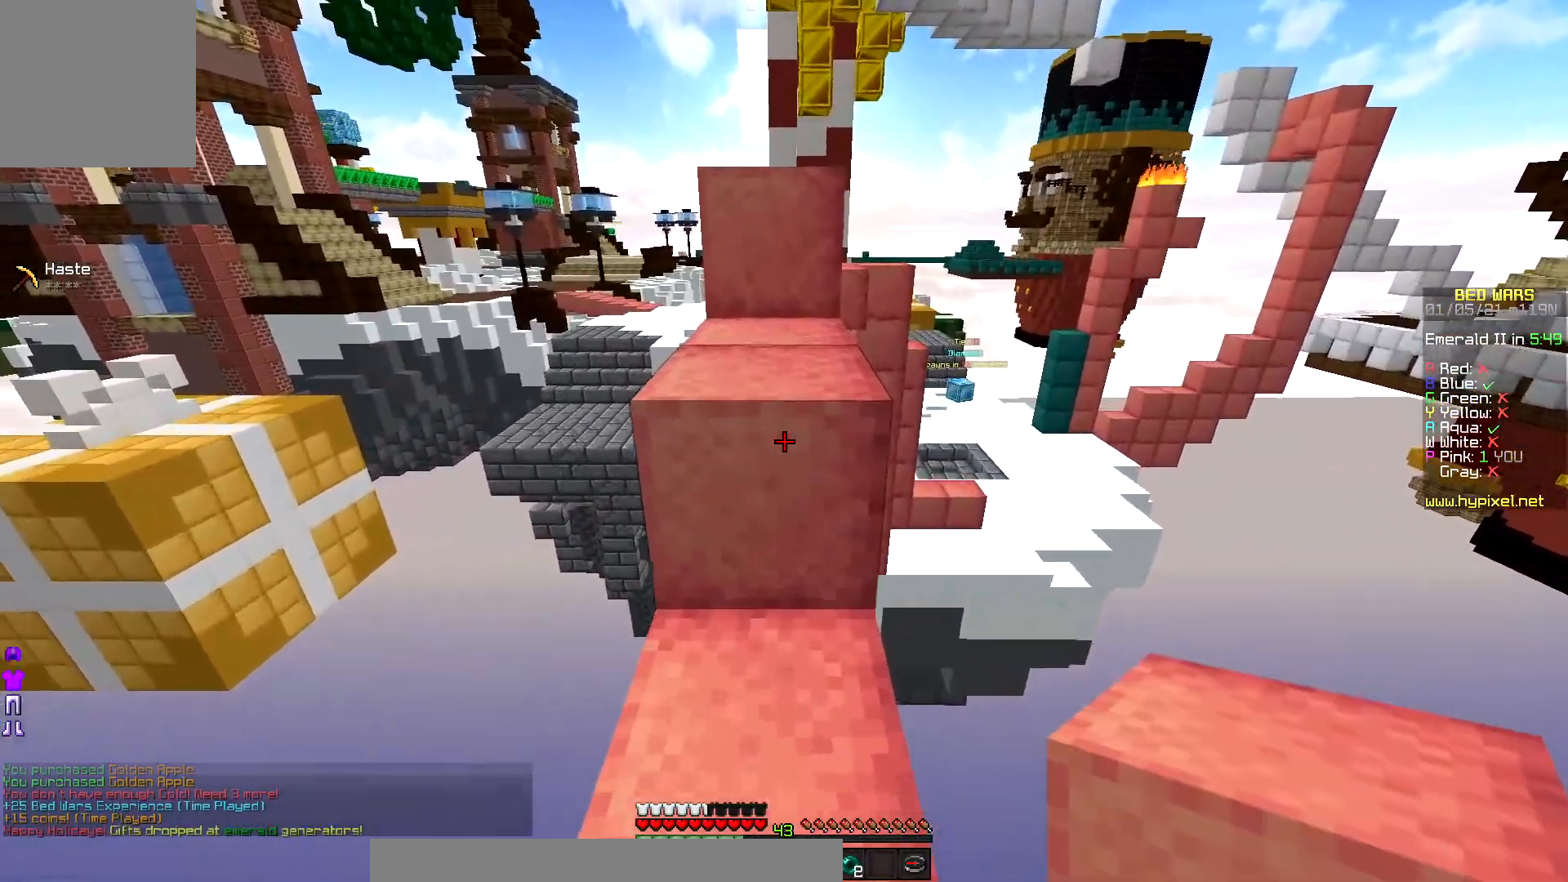
{"keys": ["up"], "mouse": [], "events": []}
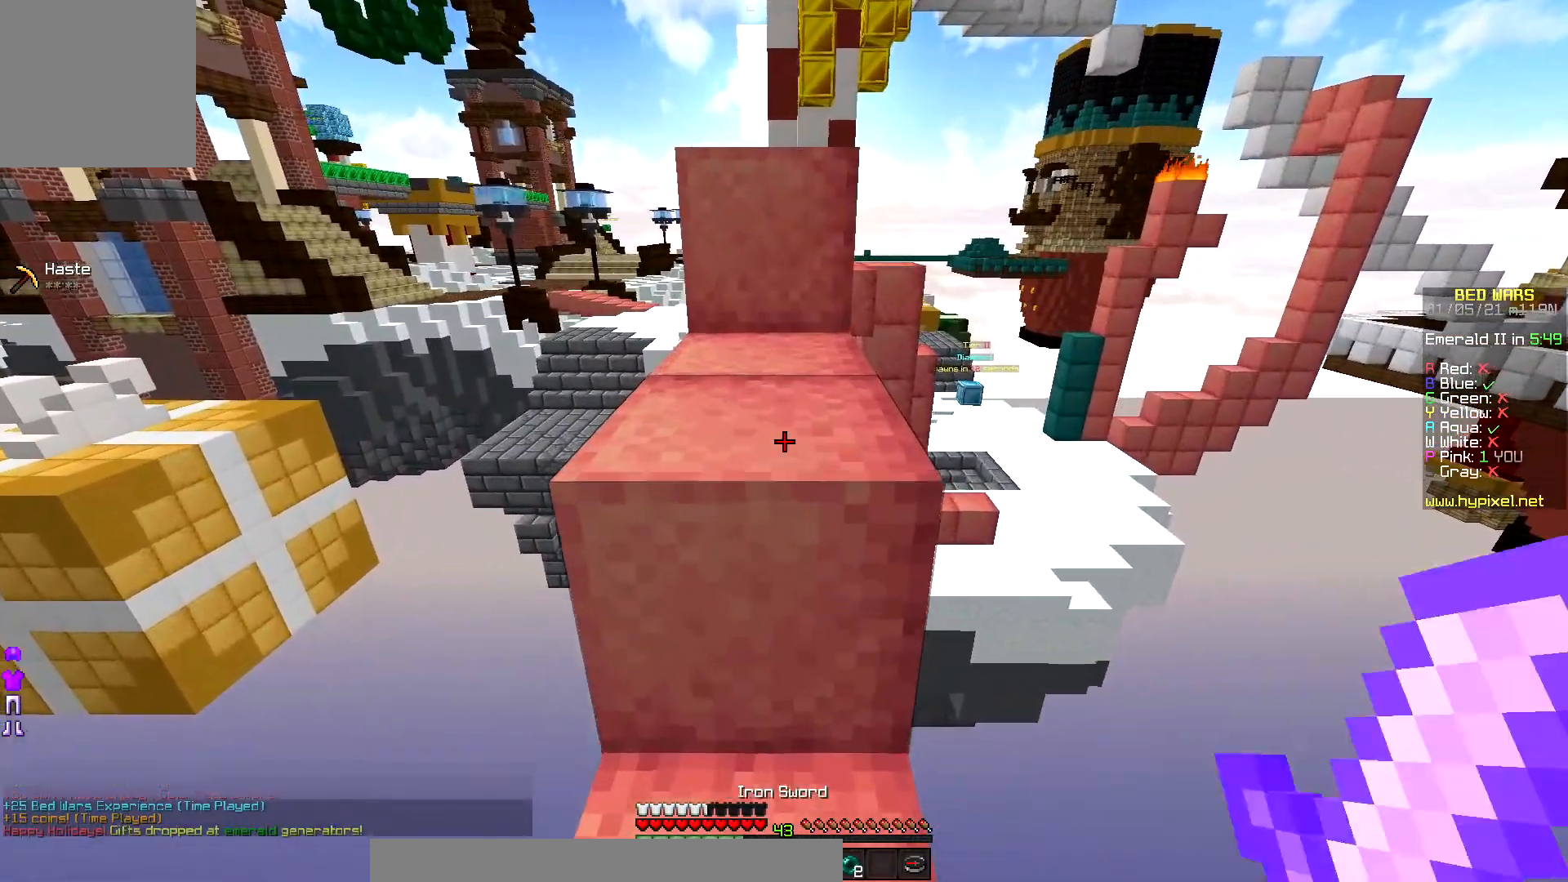
{"keys": ["up"], "mouse": [], "events": []}
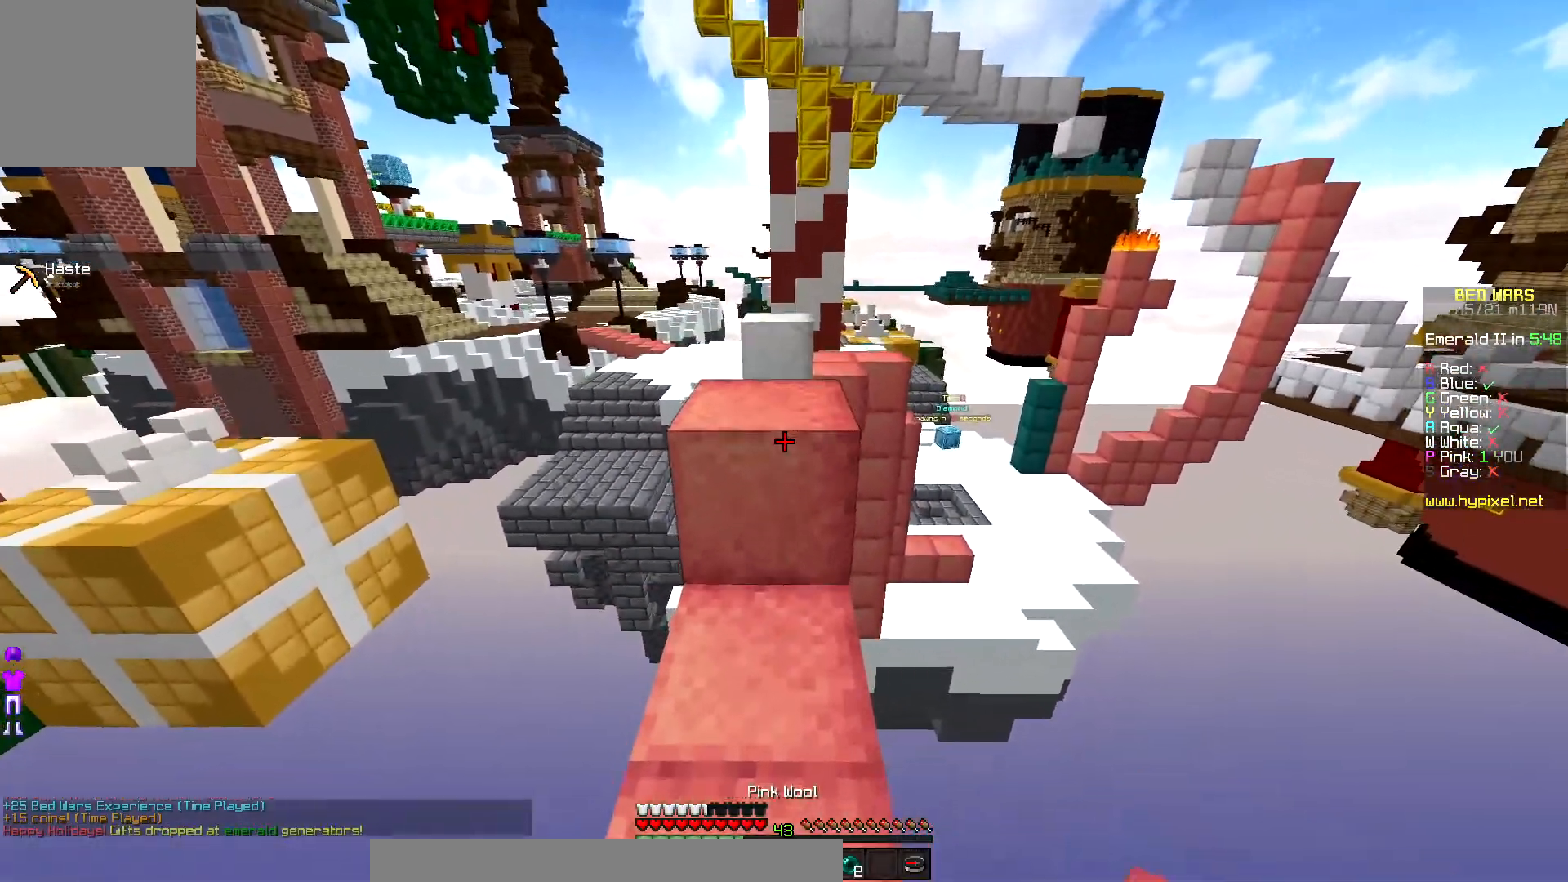
{"keys": ["up"], "mouse": [], "events": []}
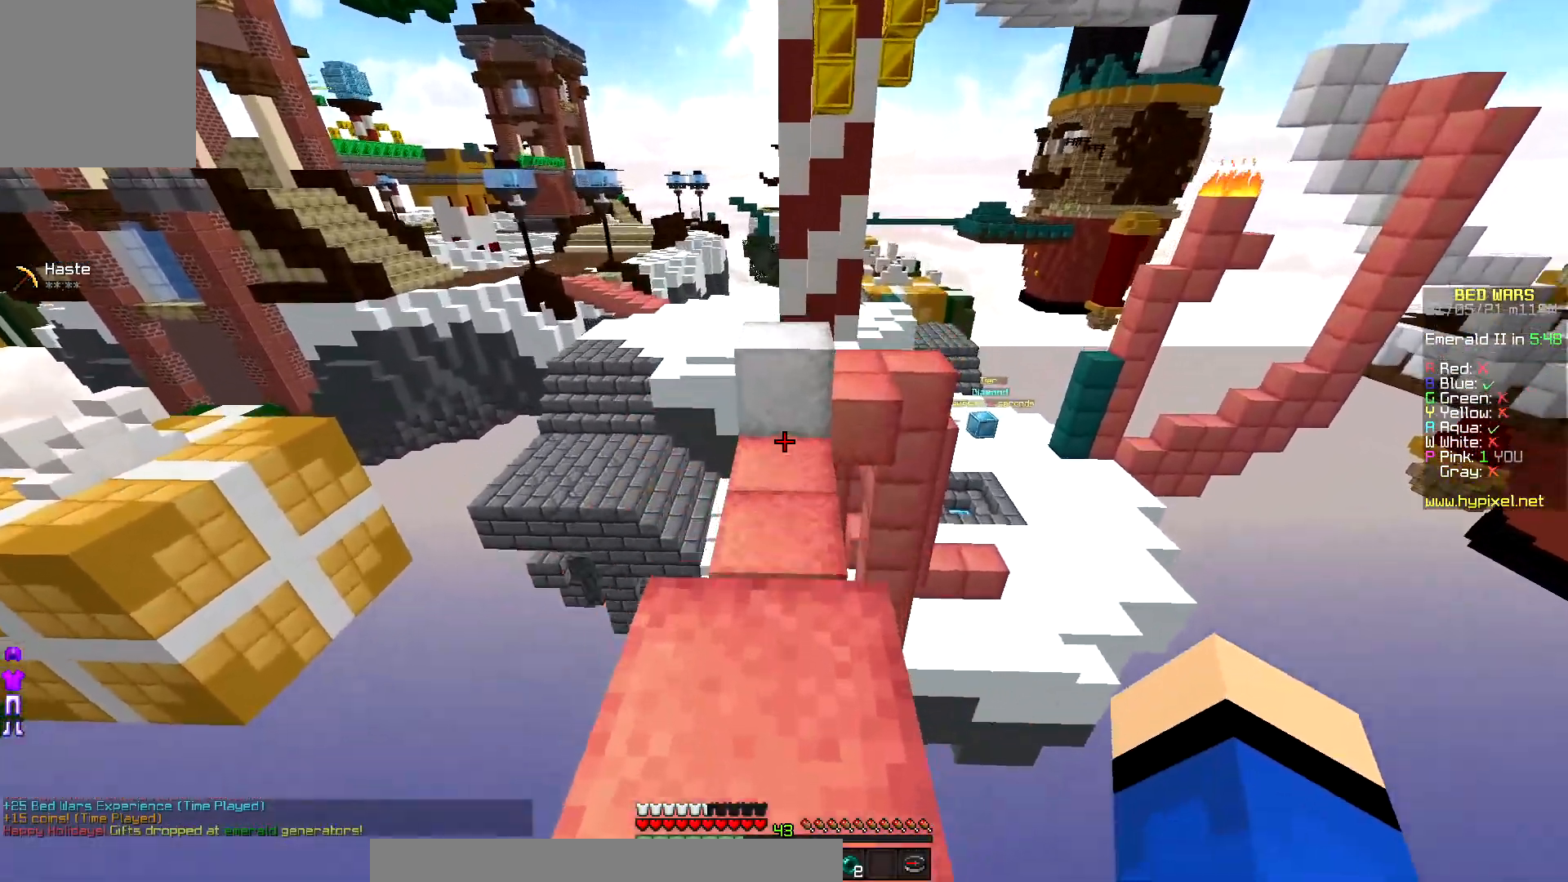
{"keys": ["up"], "mouse": [], "events": []}
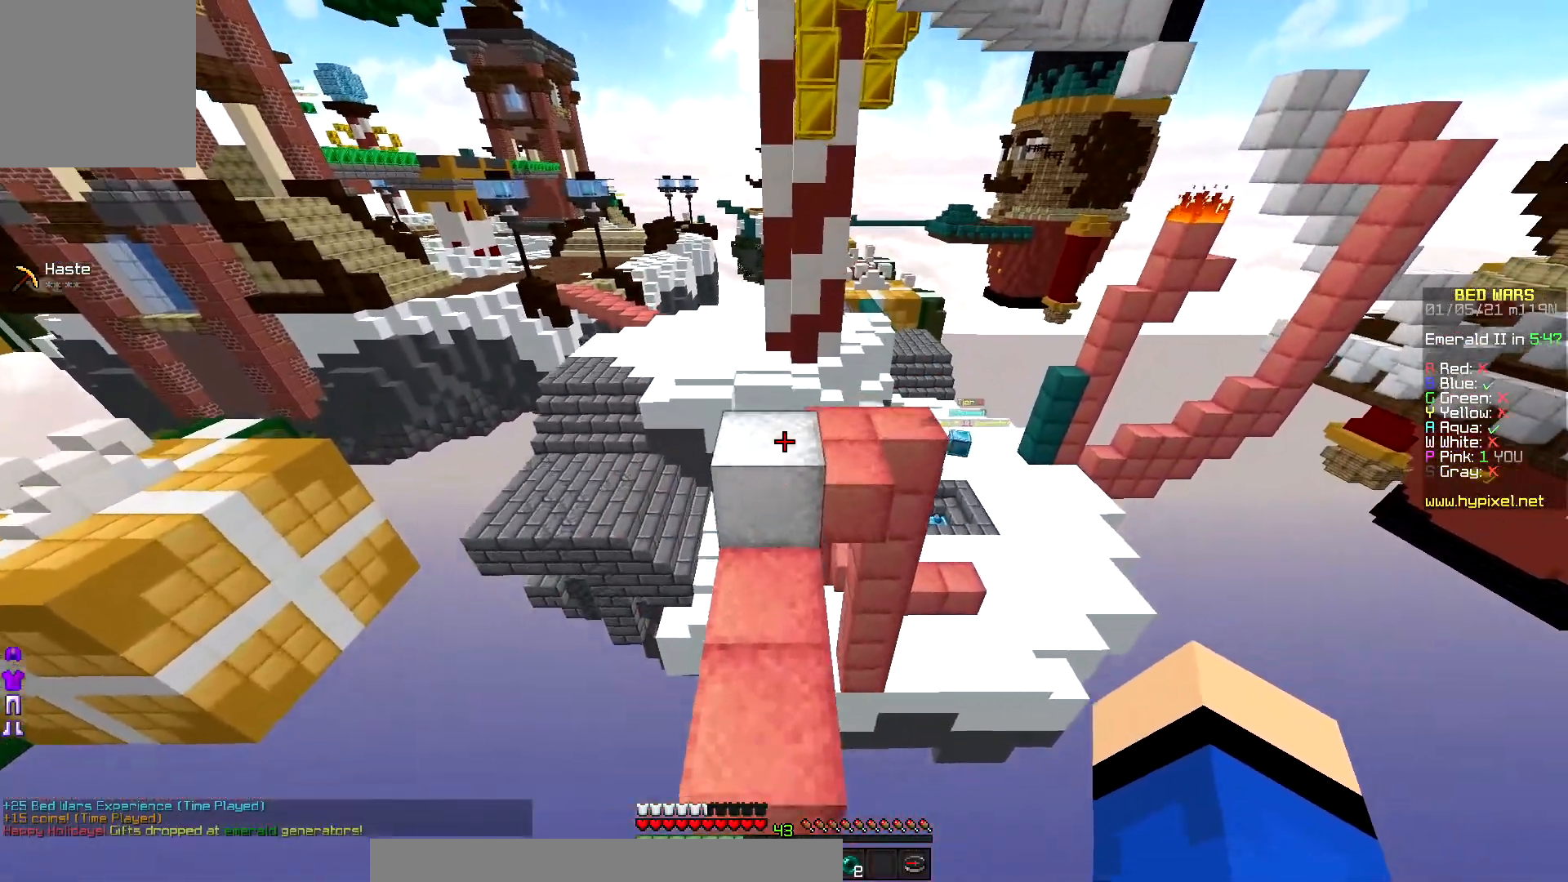
{"keys": ["up"], "mouse": [], "events": []}
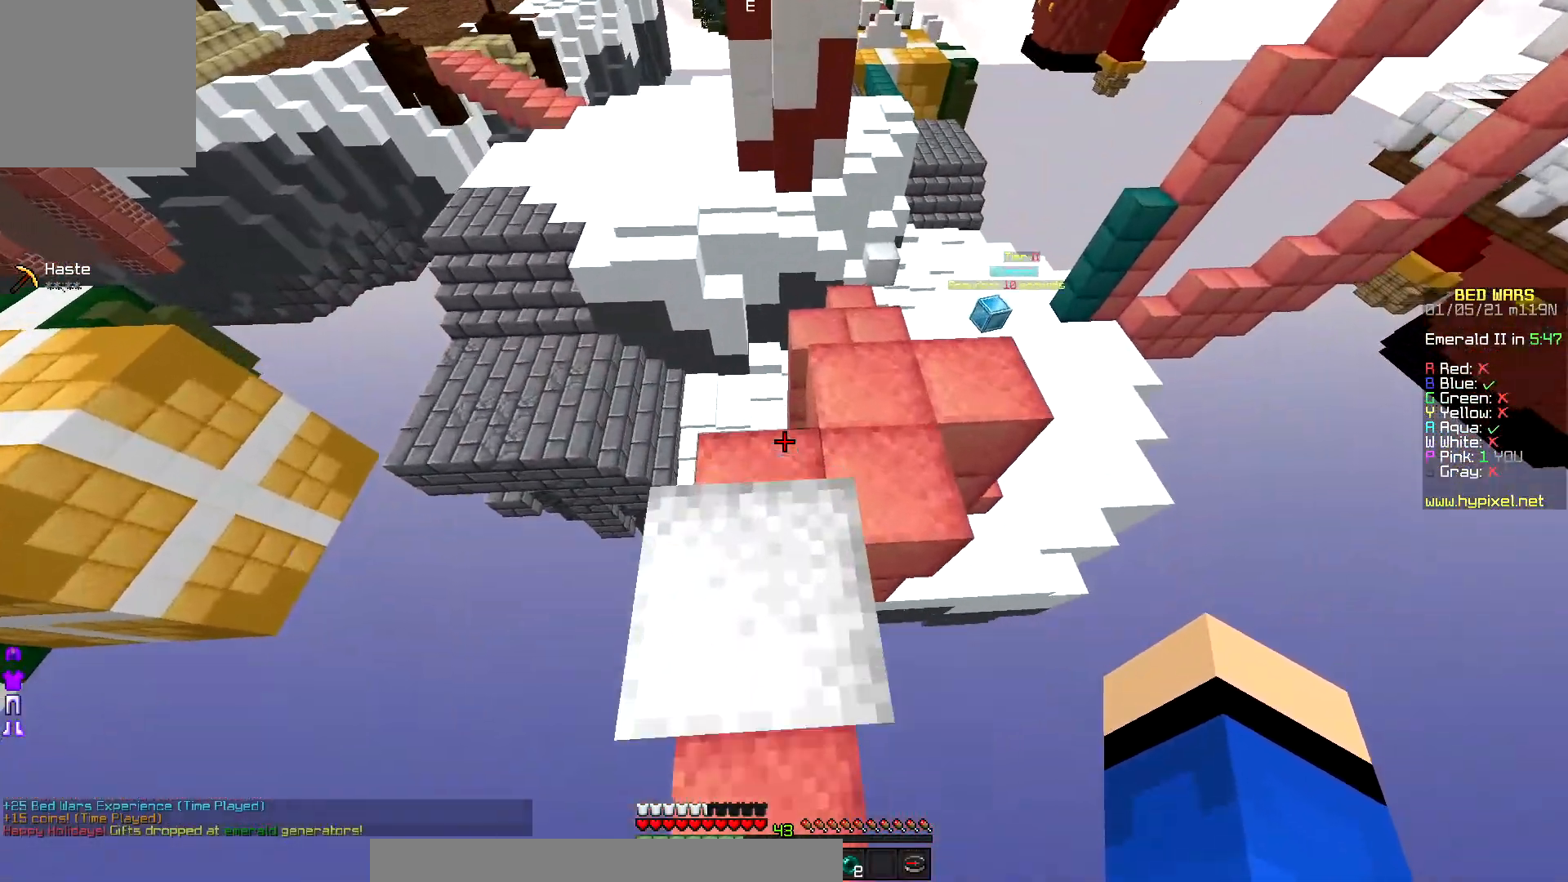
{"keys": ["right", "up"], "mouse": [], "events": [[467, "right", "down"]]}
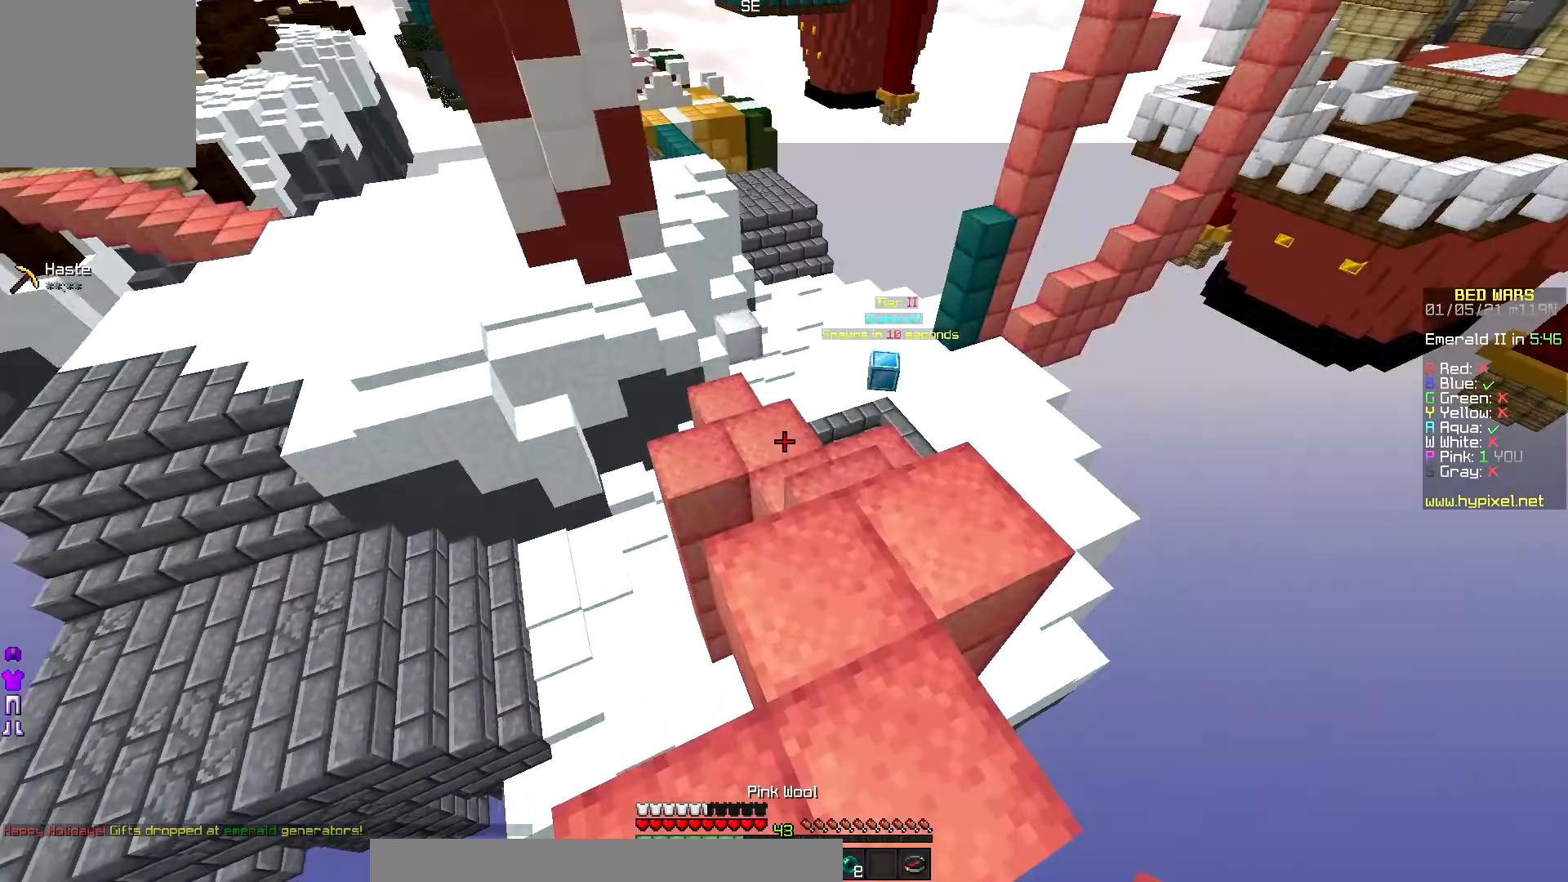
{"keys": ["up"], "mouse": [], "events": [[267, "right", "up"]]}
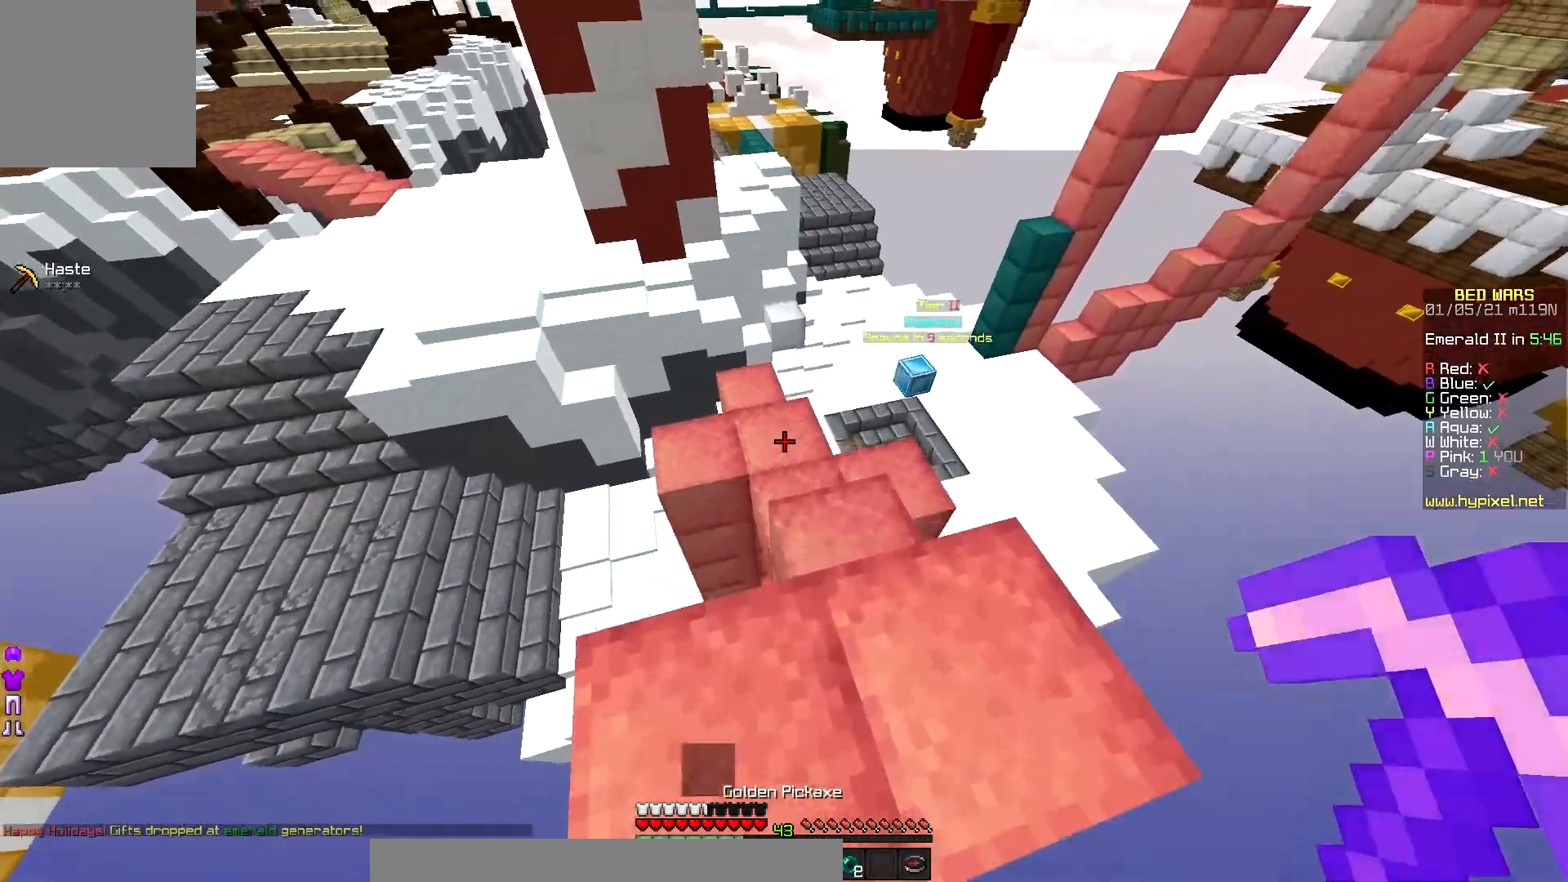
{"keys": ["up"], "mouse": [], "events": []}
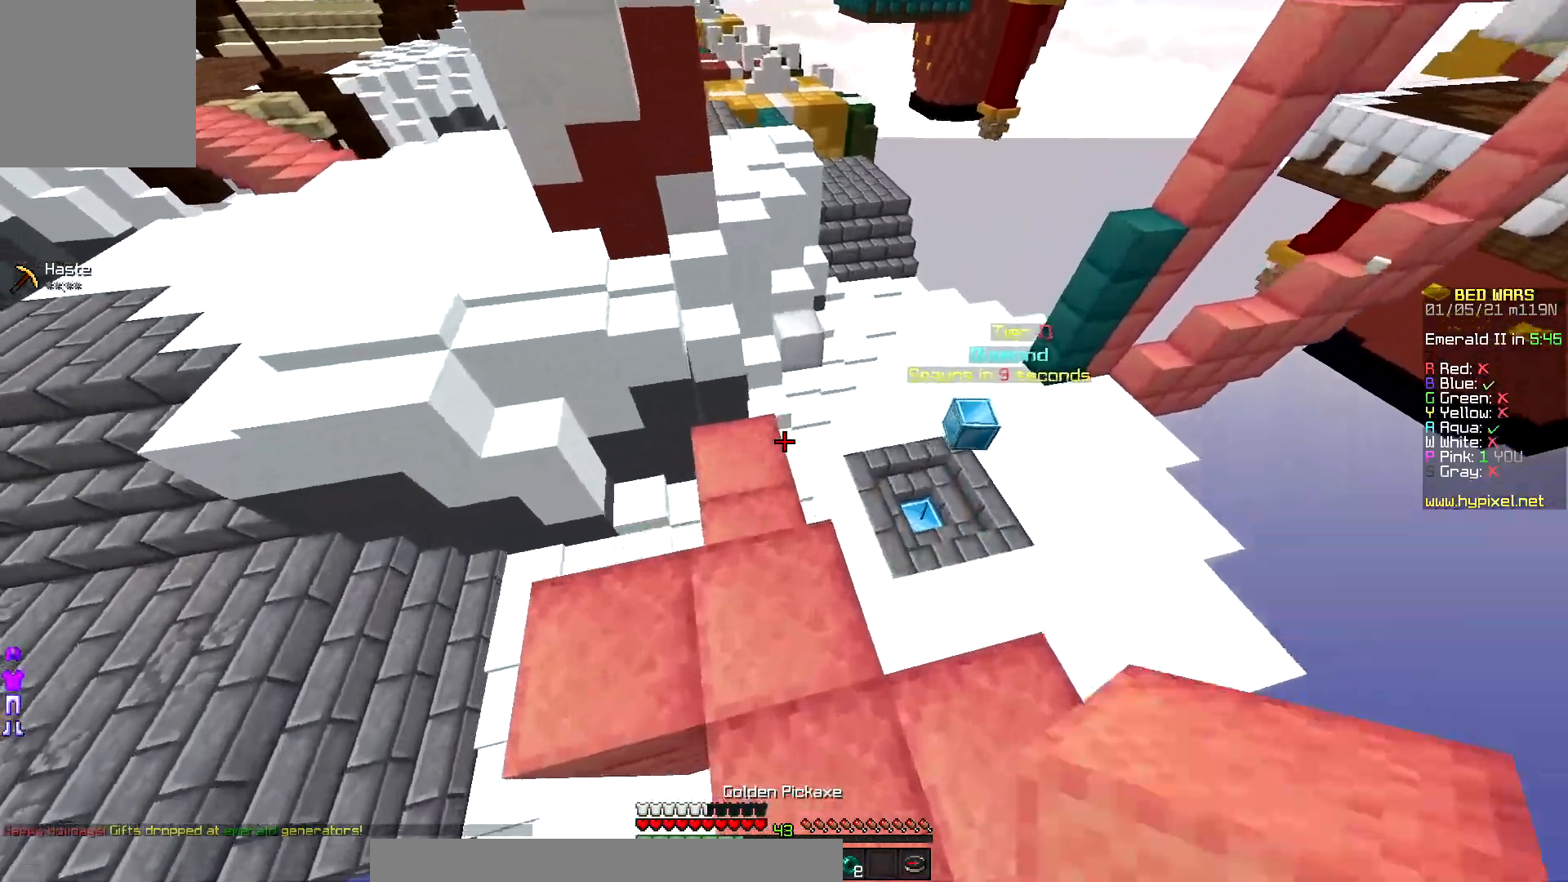
{"keys": ["up"], "mouse": [], "events": [[67, "left", "down"], [300, "left", "up"]]}
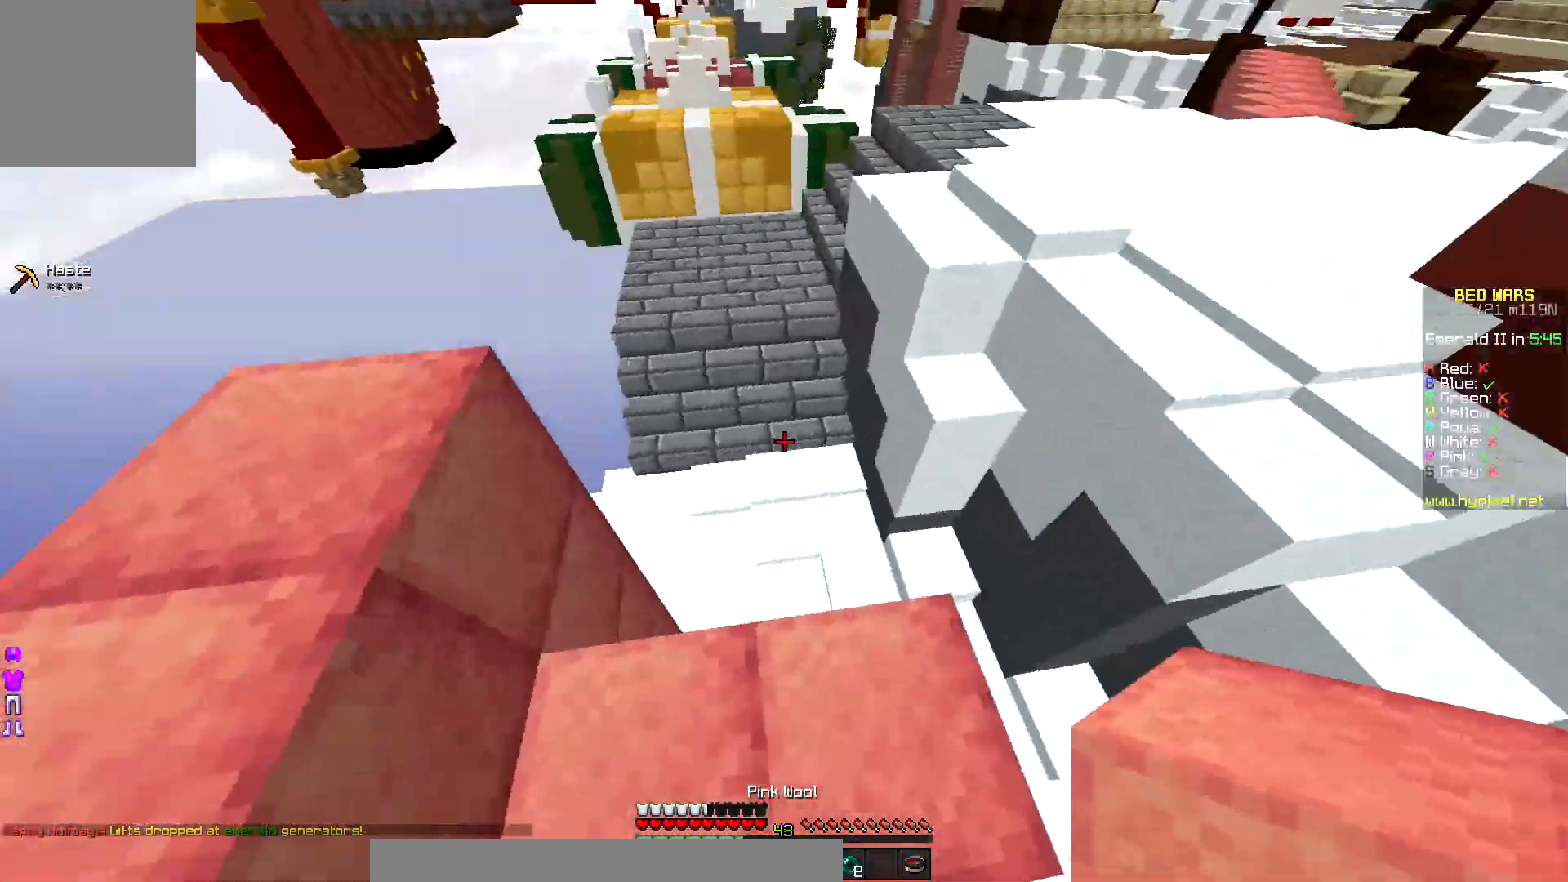
{"keys": ["up"], "mouse": [], "events": []}
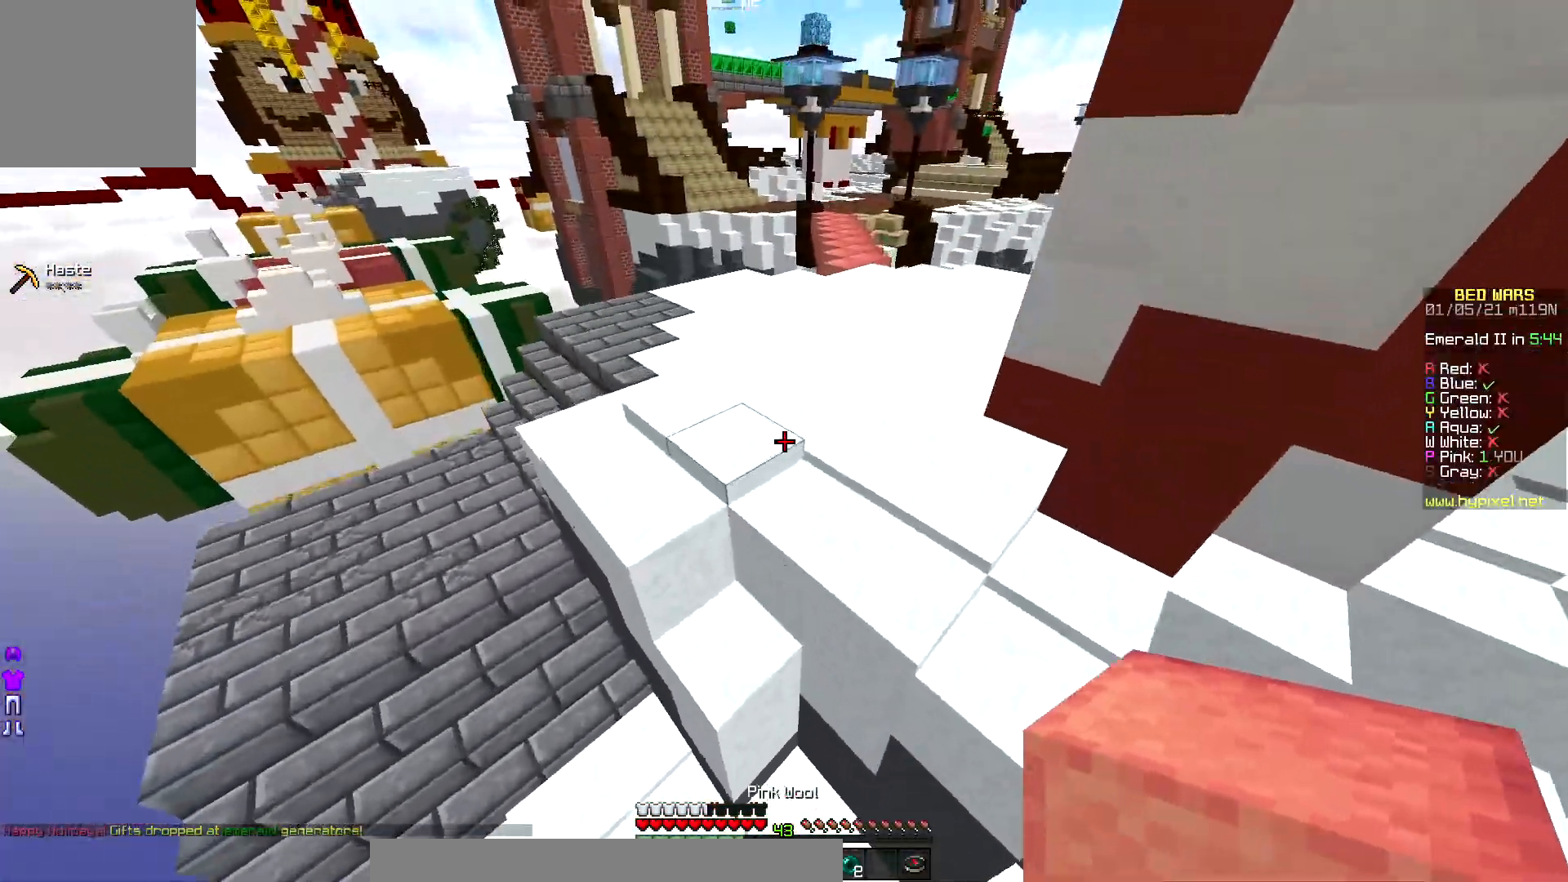
{"keys": ["up"], "mouse": [], "events": [[183, "left", "down"], [433, "left", "up"]]}
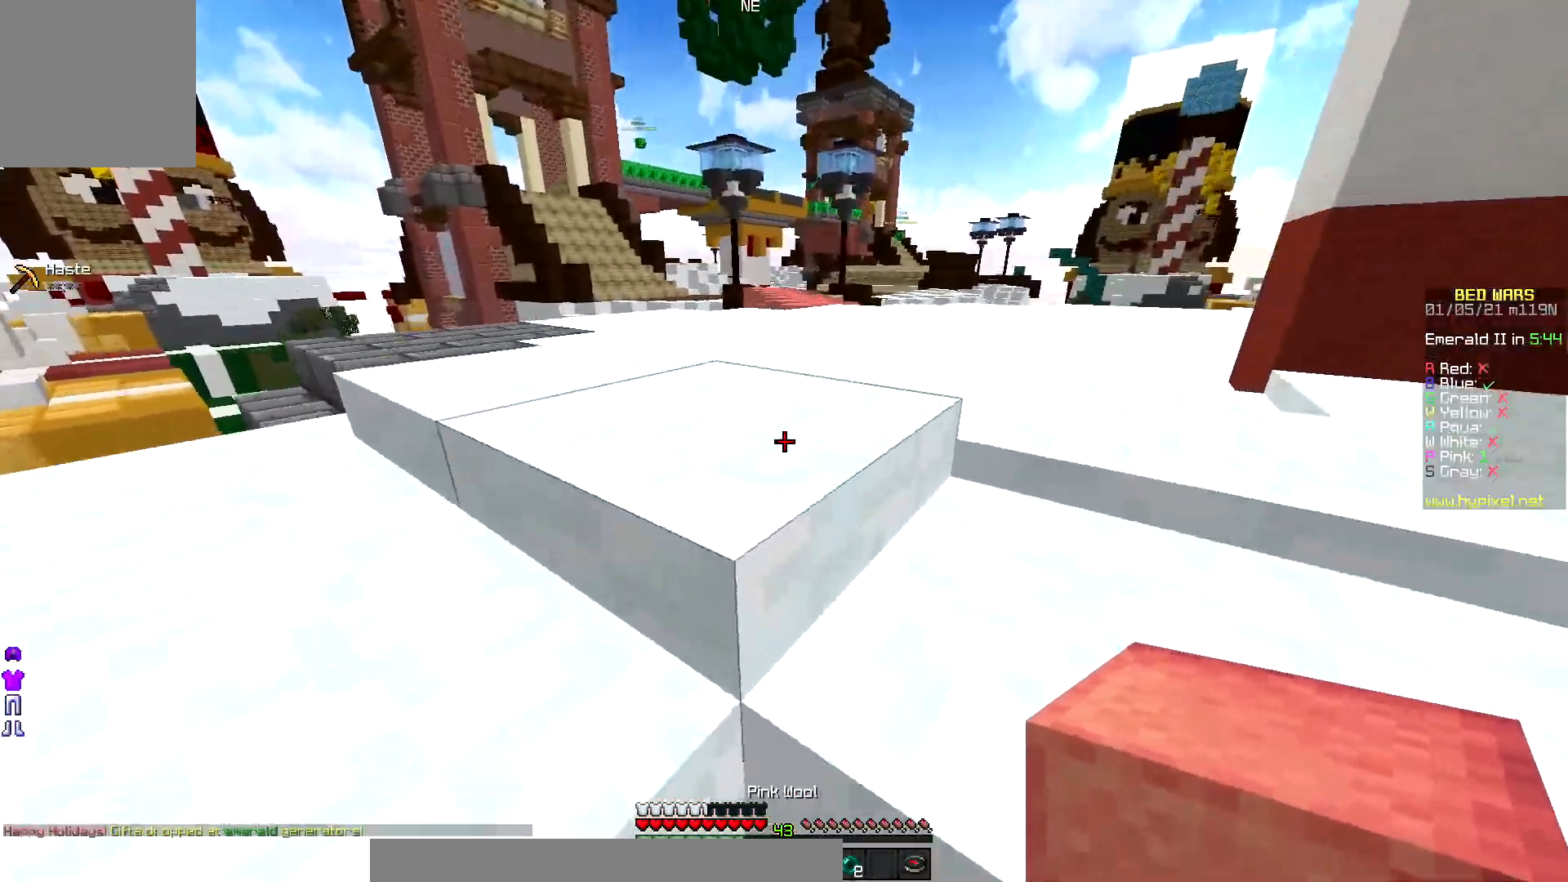
{"keys": ["right", "up"], "mouse": [], "events": [[367, "right", "down"]]}
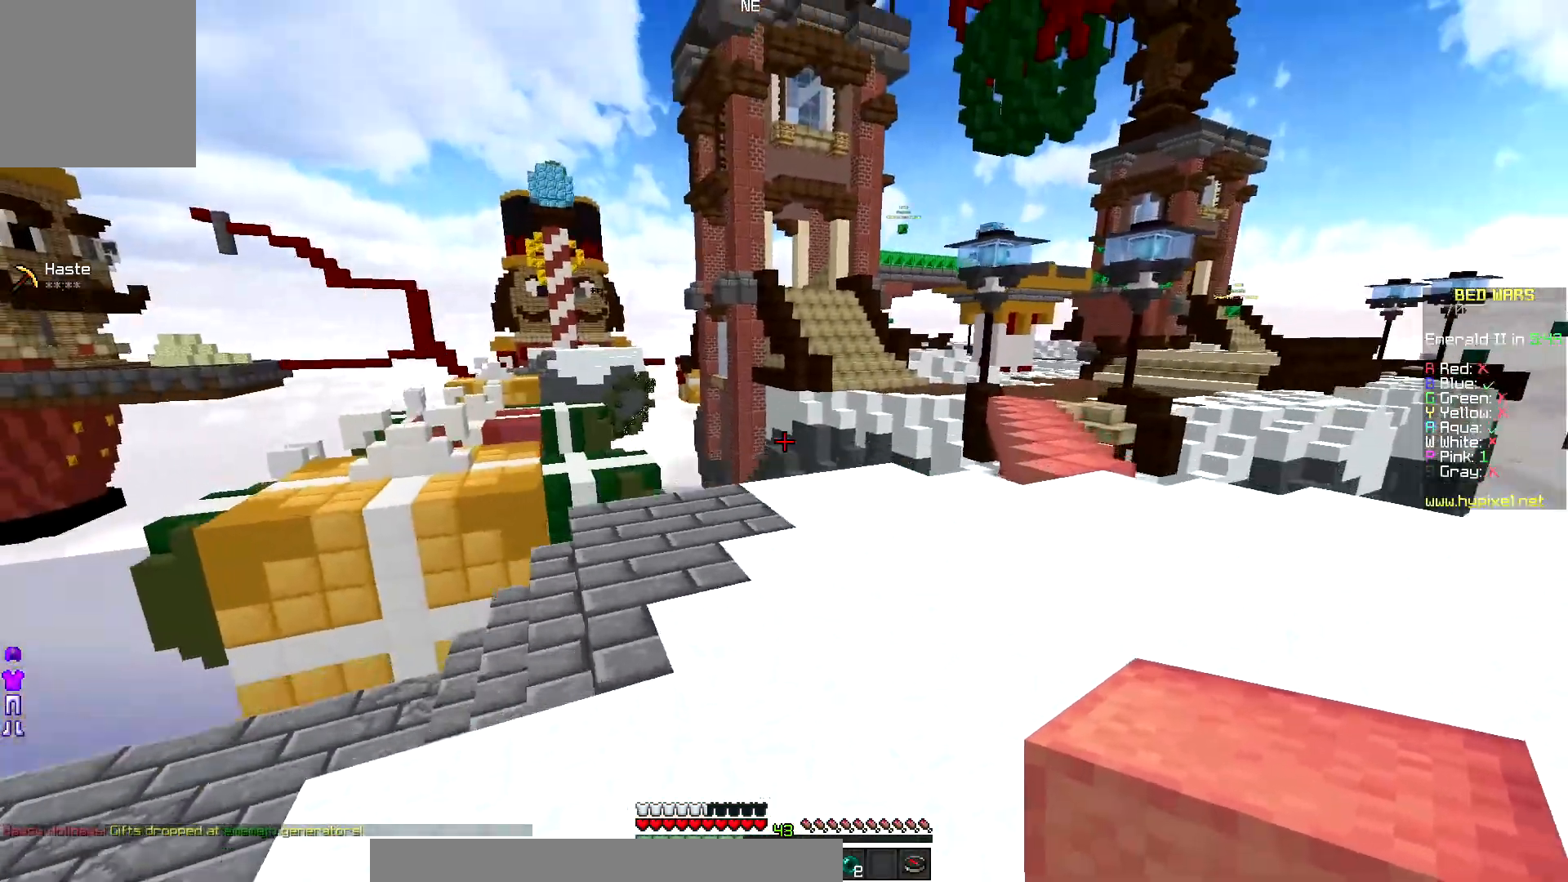
{"keys": ["right", "up"], "mouse": [], "events": []}
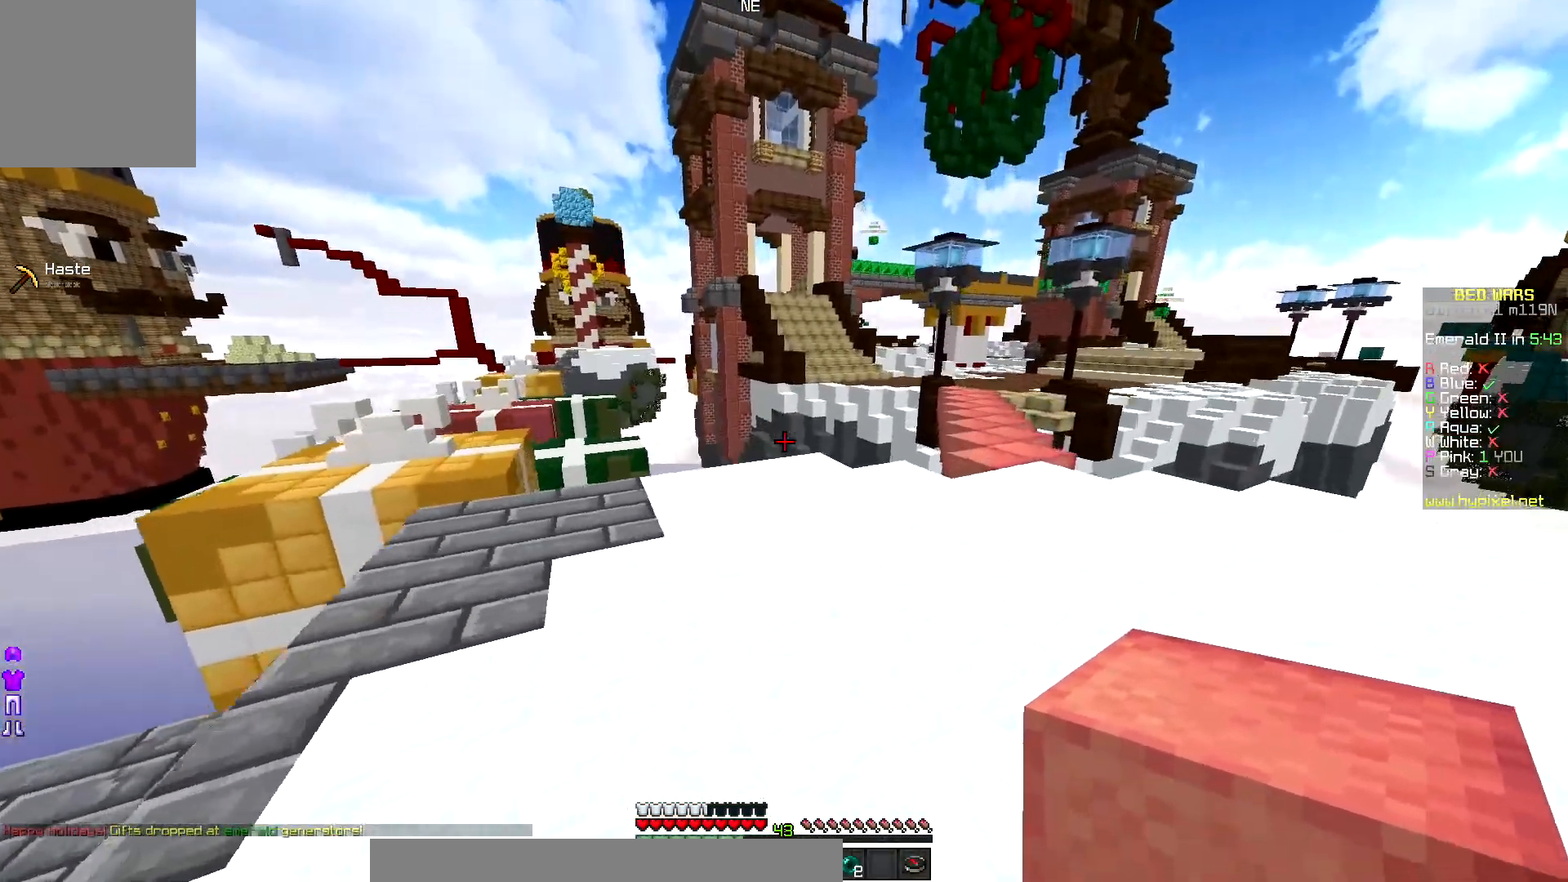
{"keys": ["up"], "mouse": [], "events": [[383, "right", "up"]]}
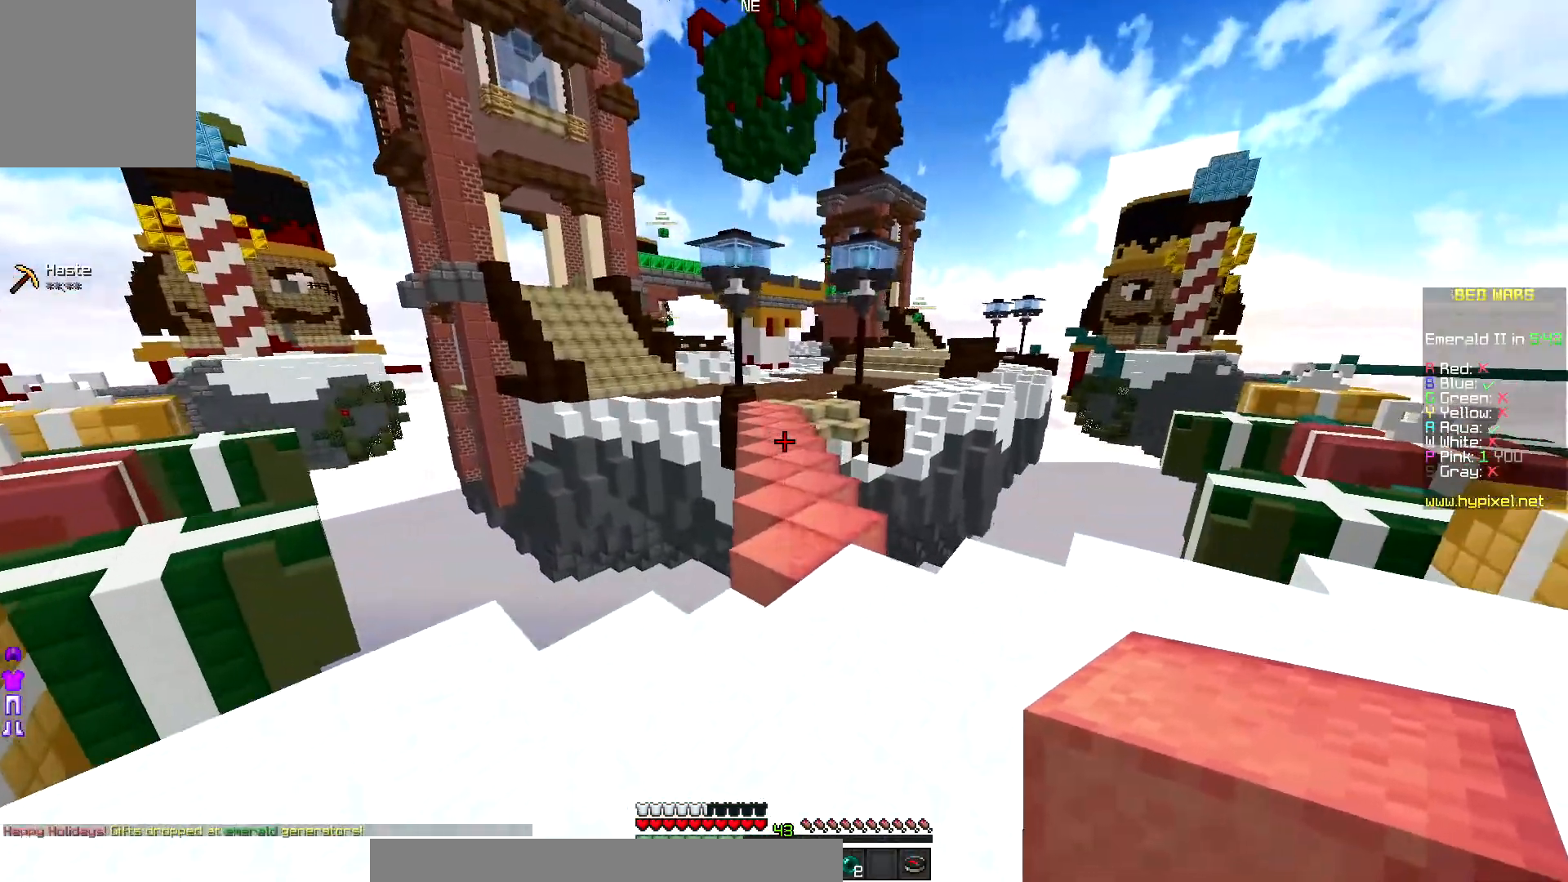
{"keys": ["up"], "mouse": [], "events": []}
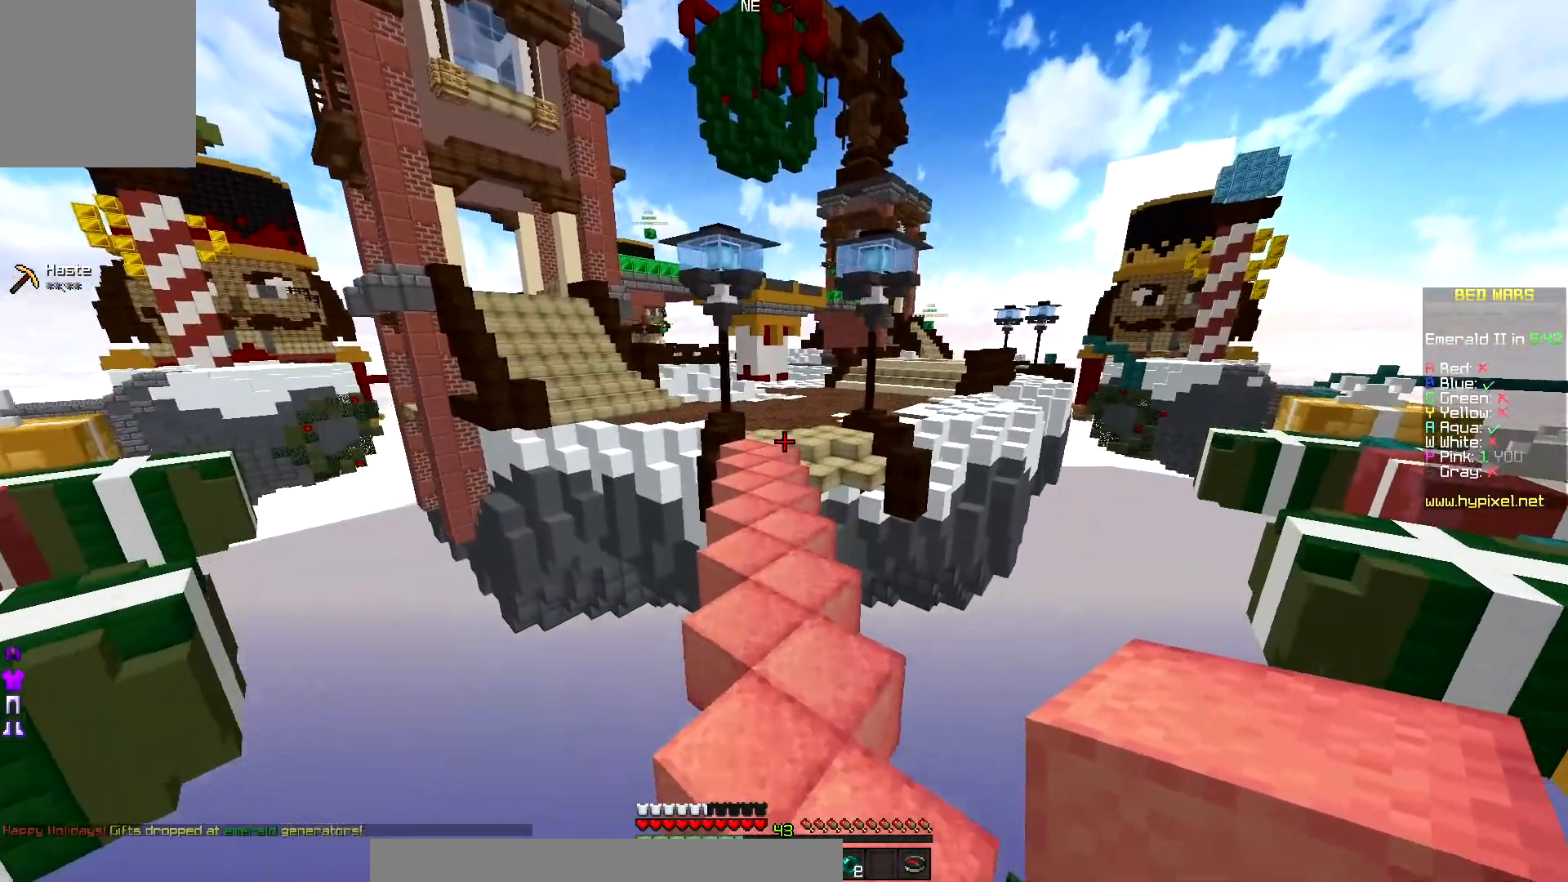
{"keys": ["up"], "mouse": [], "events": []}